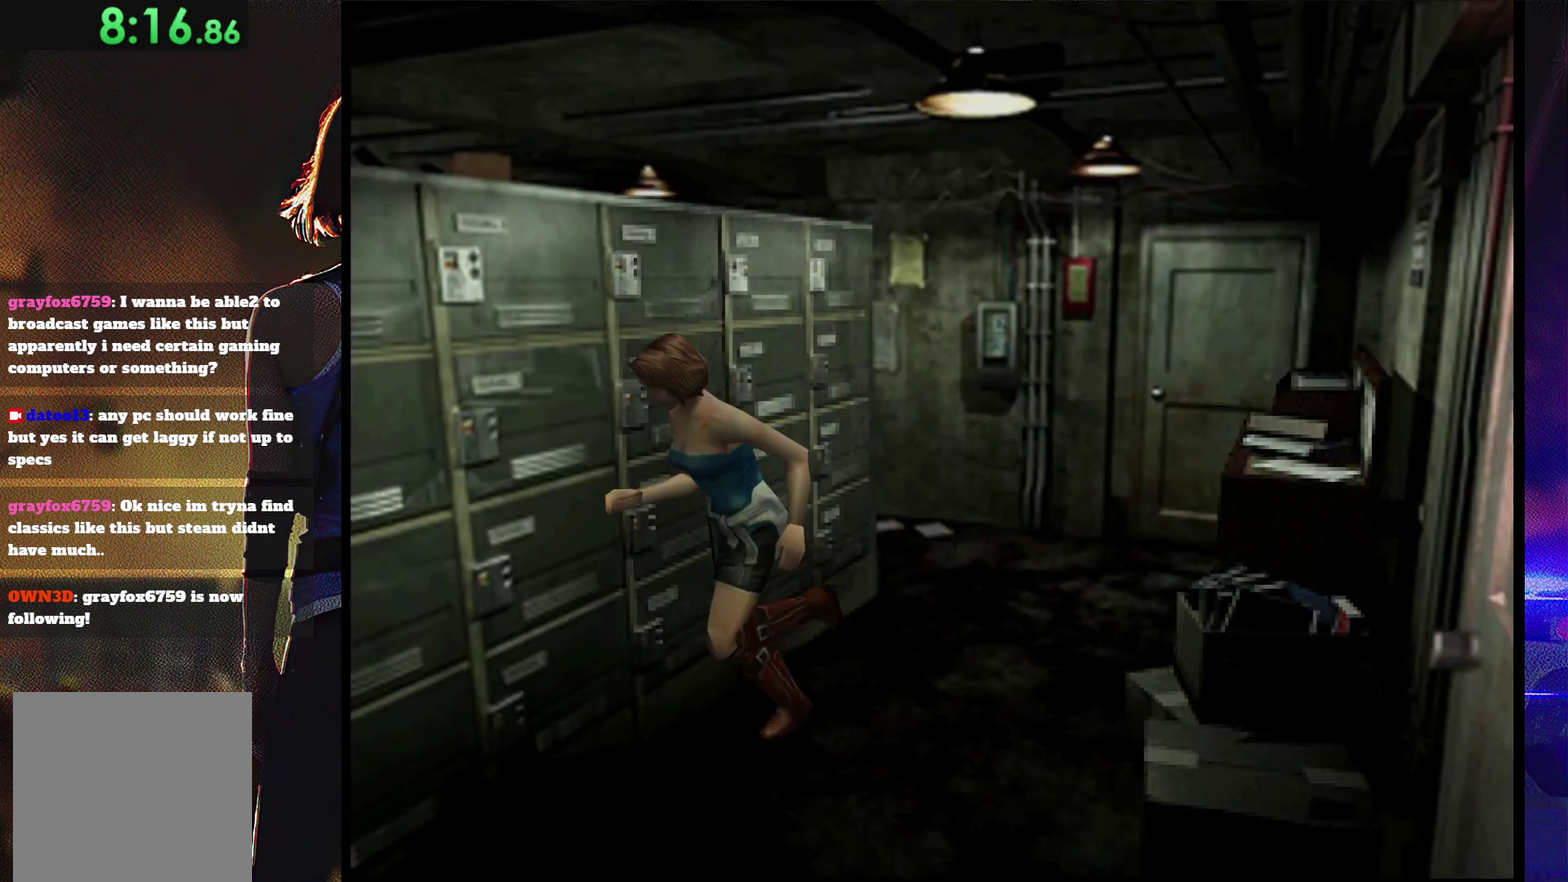
Gameplay with a controller (PlayStation layout); each line is a JSON object with the inputs held at the frame after it. "events" lists button and stick changes between this image and that frame as [ms after this image, input, new state], when the widget could be followed in between. Not read: L3 R3 left_stick right_stick.
{"buttons": ["SQUARE", "DPAD_UP", "DPAD_LEFT"], "events": [[33, "DPAD_LEFT", "up"], [467, "DPAD_LEFT", "down"]]}
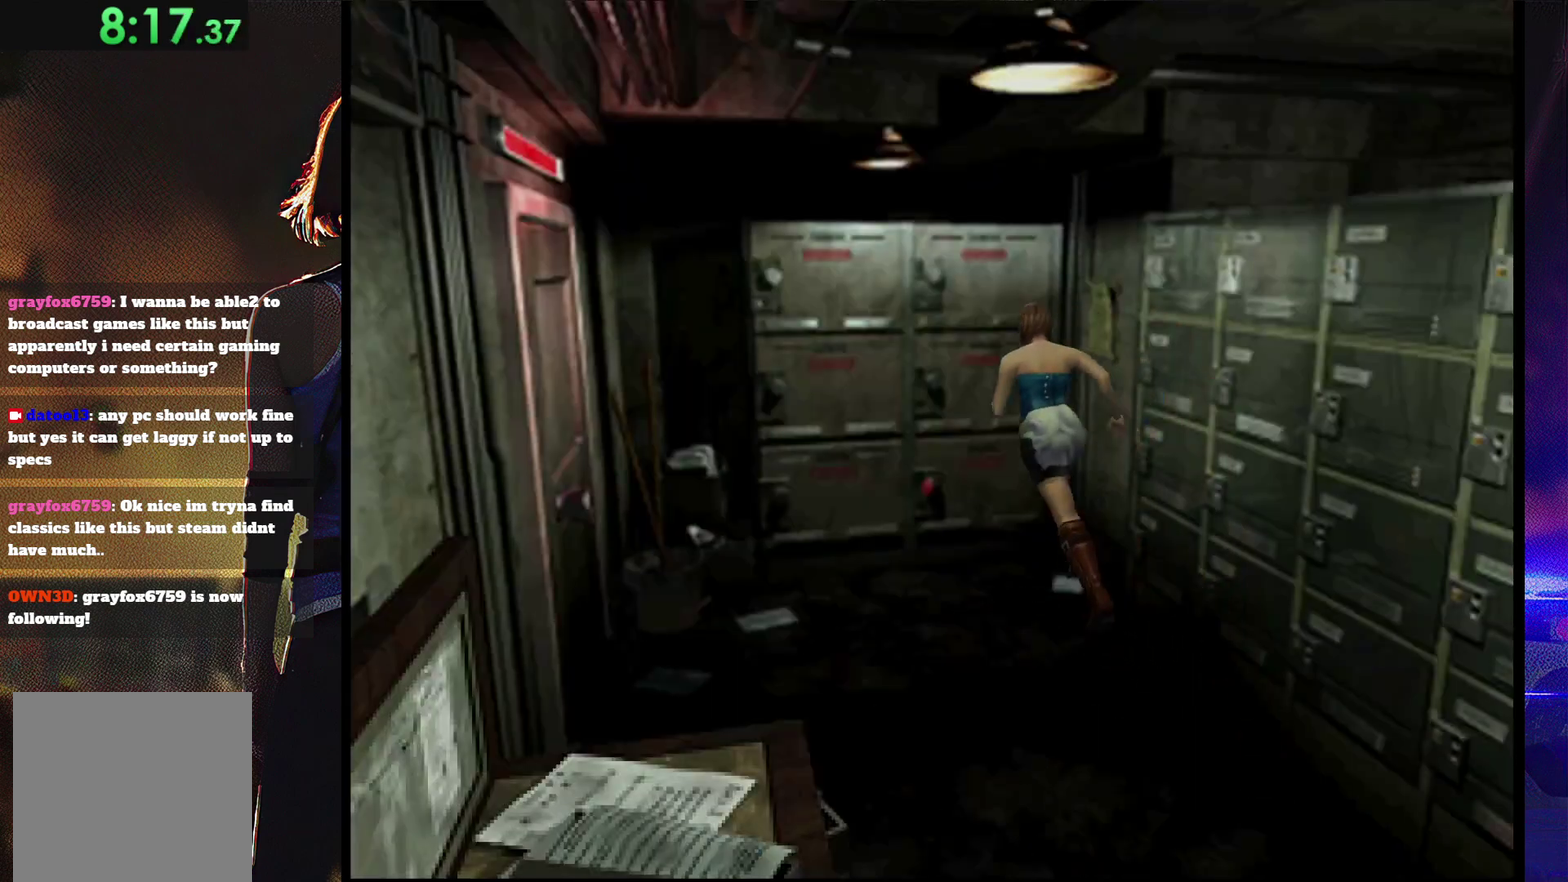
{"buttons": ["CROSS"], "events": [[33, "DPAD_LEFT", "up"], [133, "CROSS", "down"], [133, "DPAD_LEFT", "down"], [233, "DPAD_LEFT", "up"], [233, "SQUARE", "up"], [433, "DPAD_UP", "up"]]}
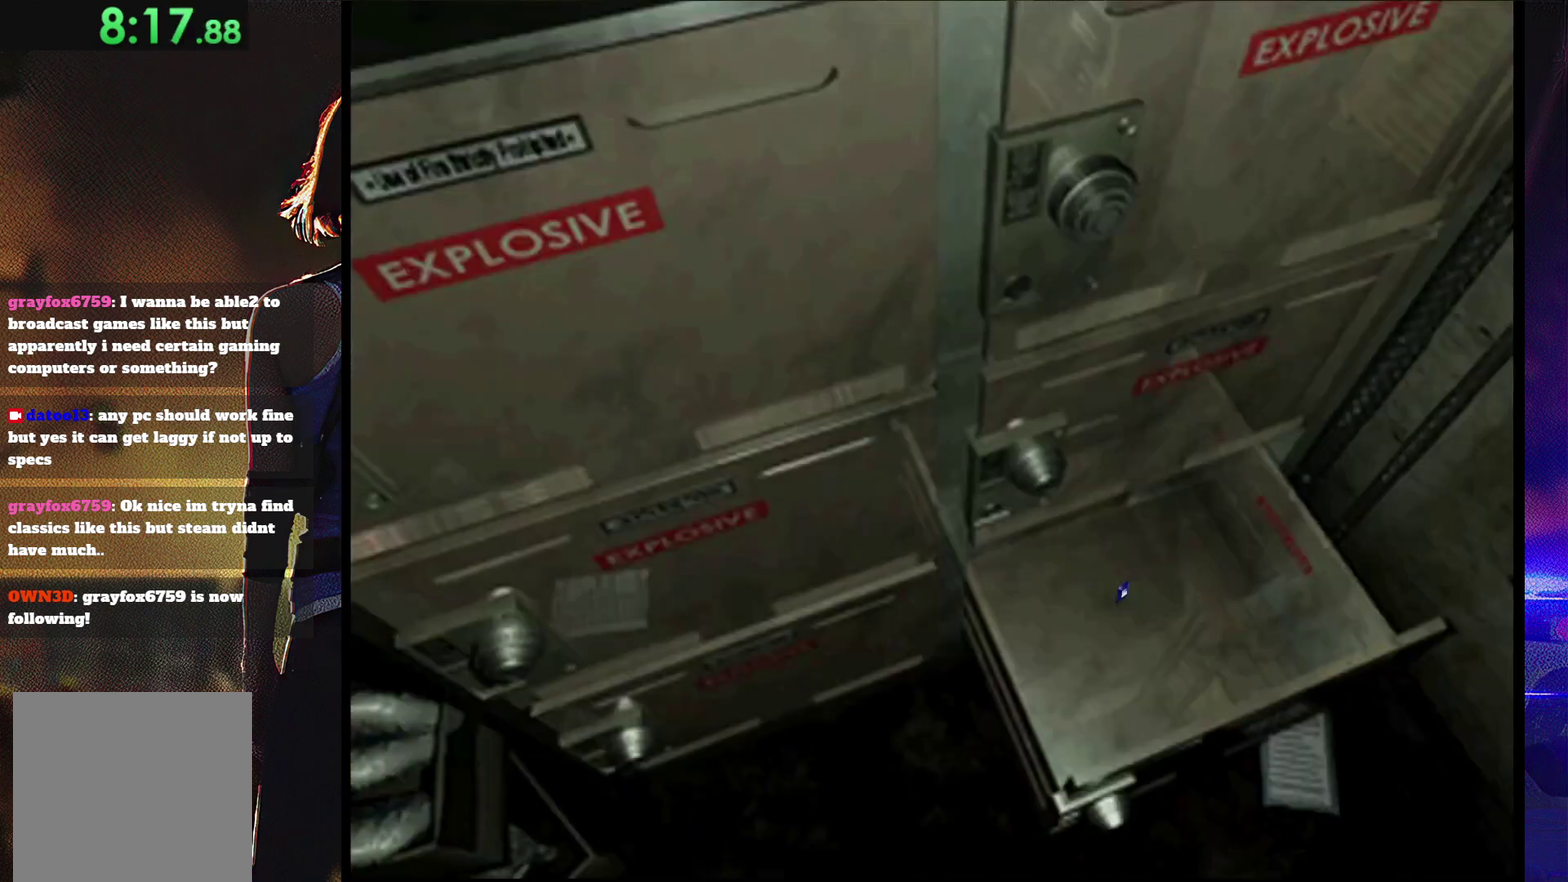
{"buttons": ["CROSS"], "events": []}
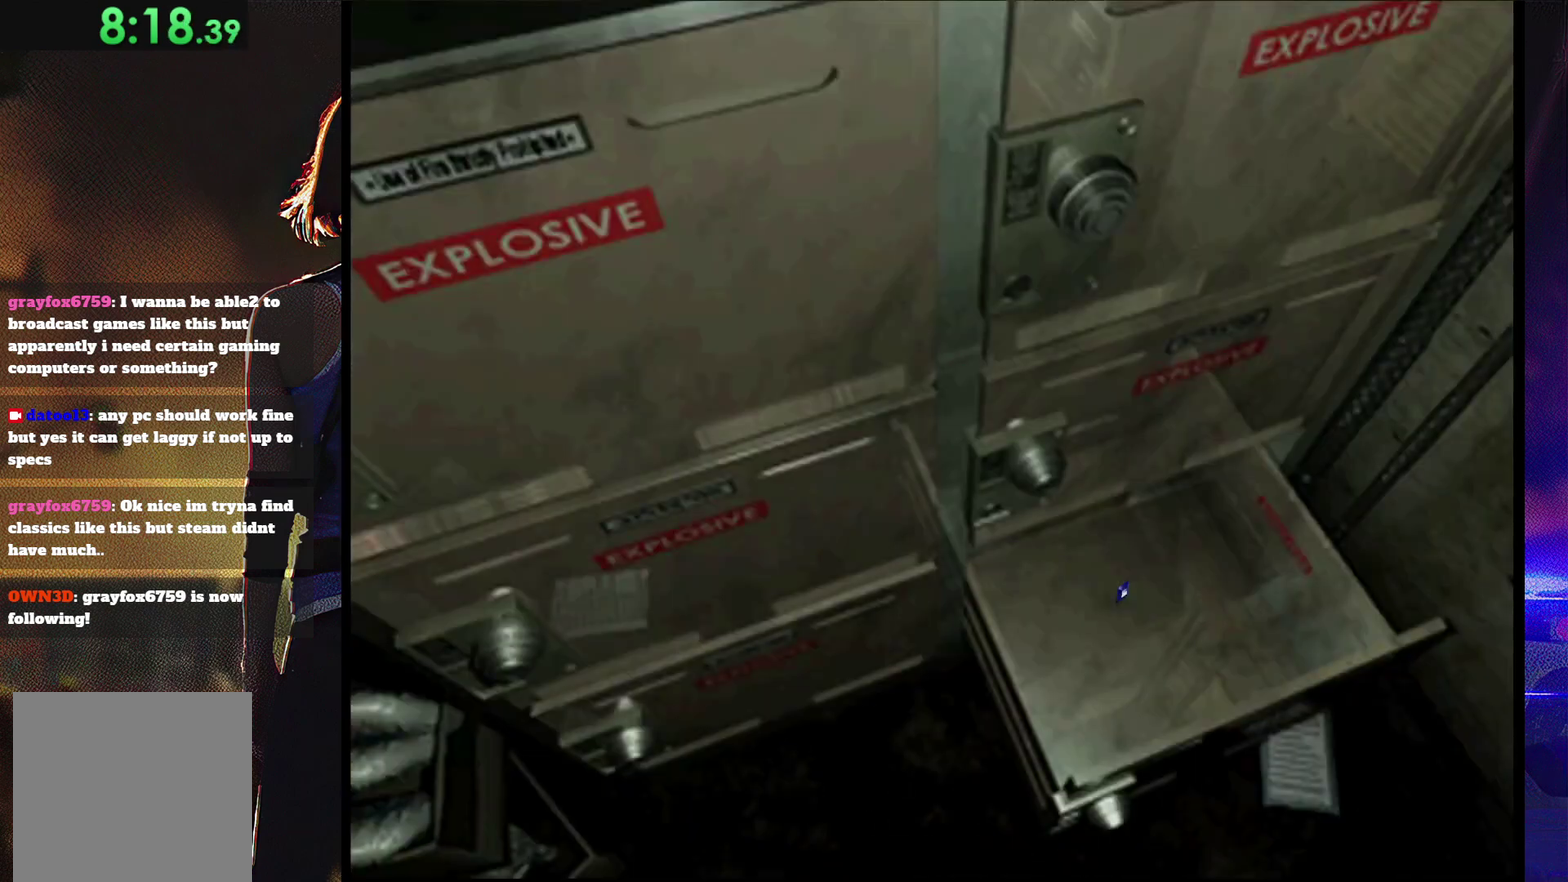
{"buttons": ["CROSS"], "events": []}
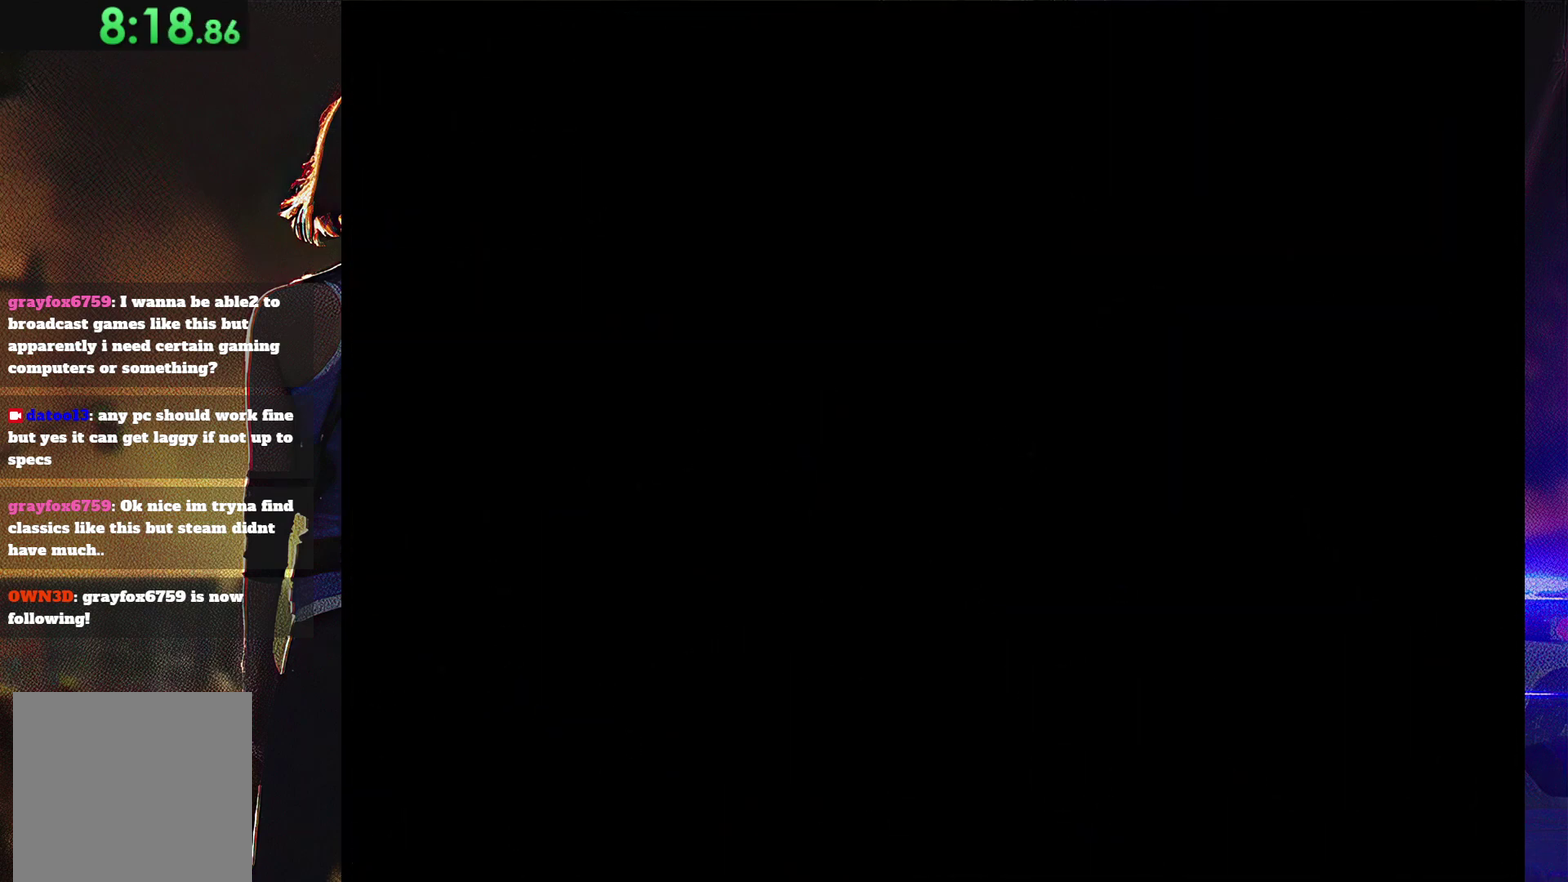
{"buttons": ["CROSS"], "events": []}
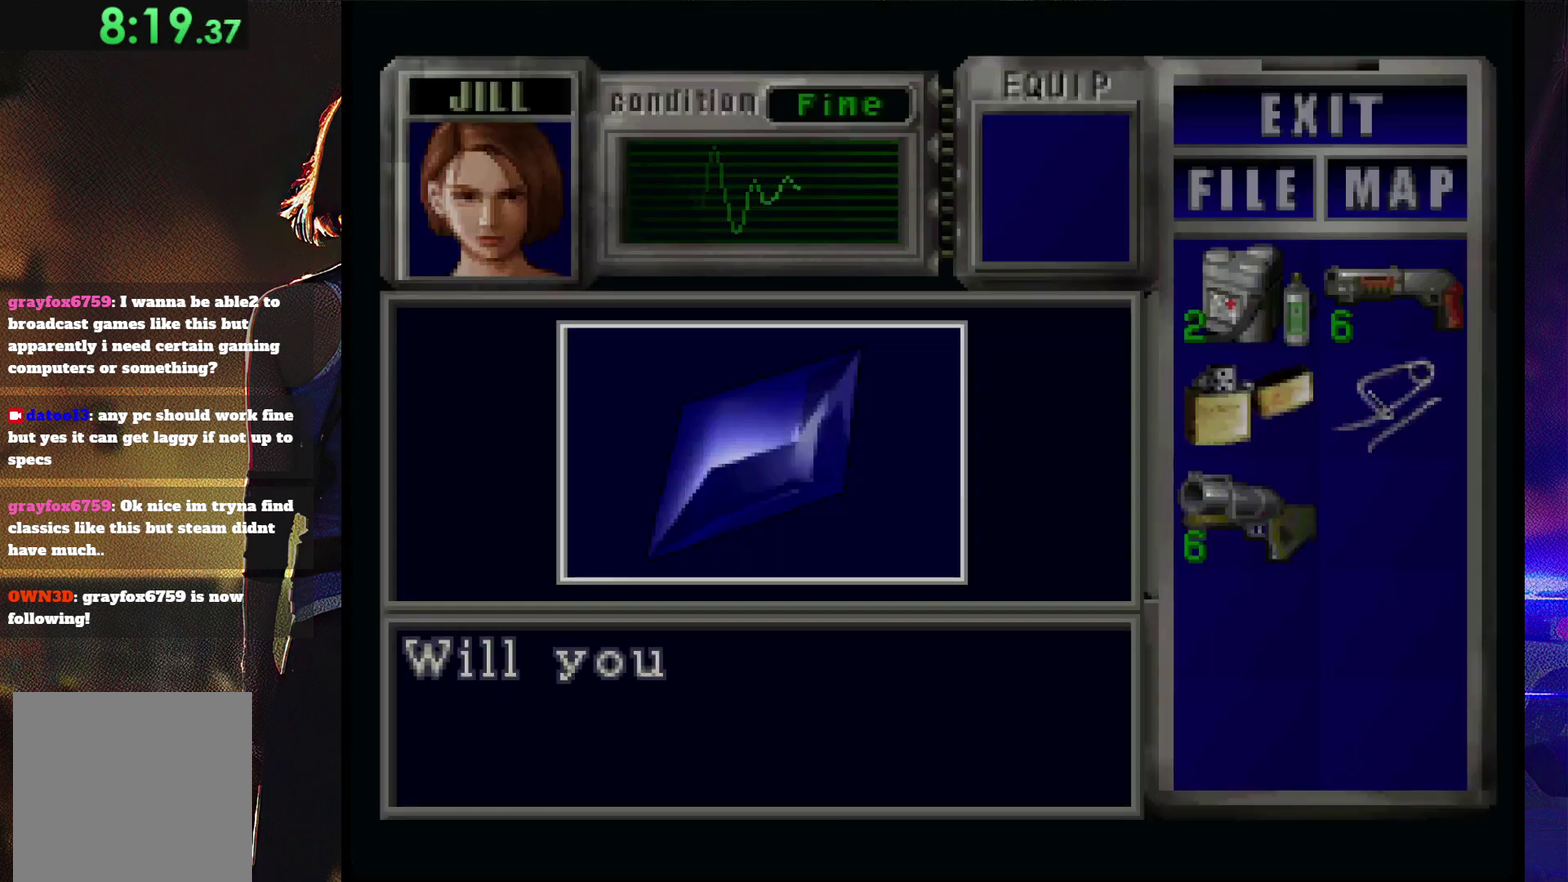
{"buttons": [], "events": [[333, "CROSS", "up"], [400, "CROSS", "down"], [500, "CROSS", "up"]]}
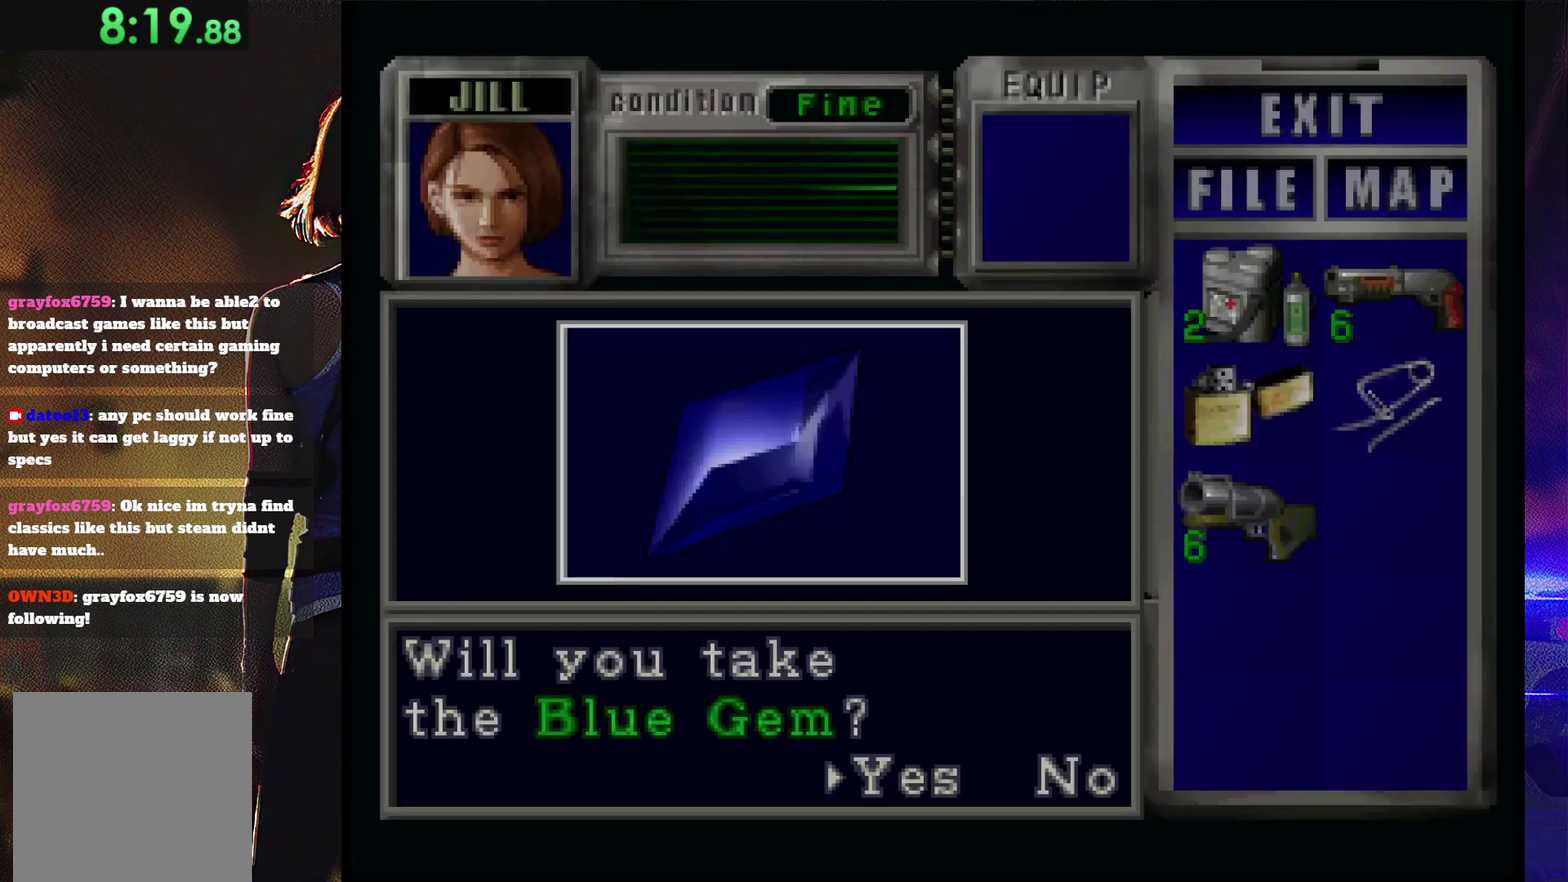
{"buttons": ["CROSS"], "events": [[200, "CROSS", "down"], [267, "CROSS", "up"], [333, "CROSS", "down"], [400, "CROSS", "up"], [467, "CROSS", "down"]]}
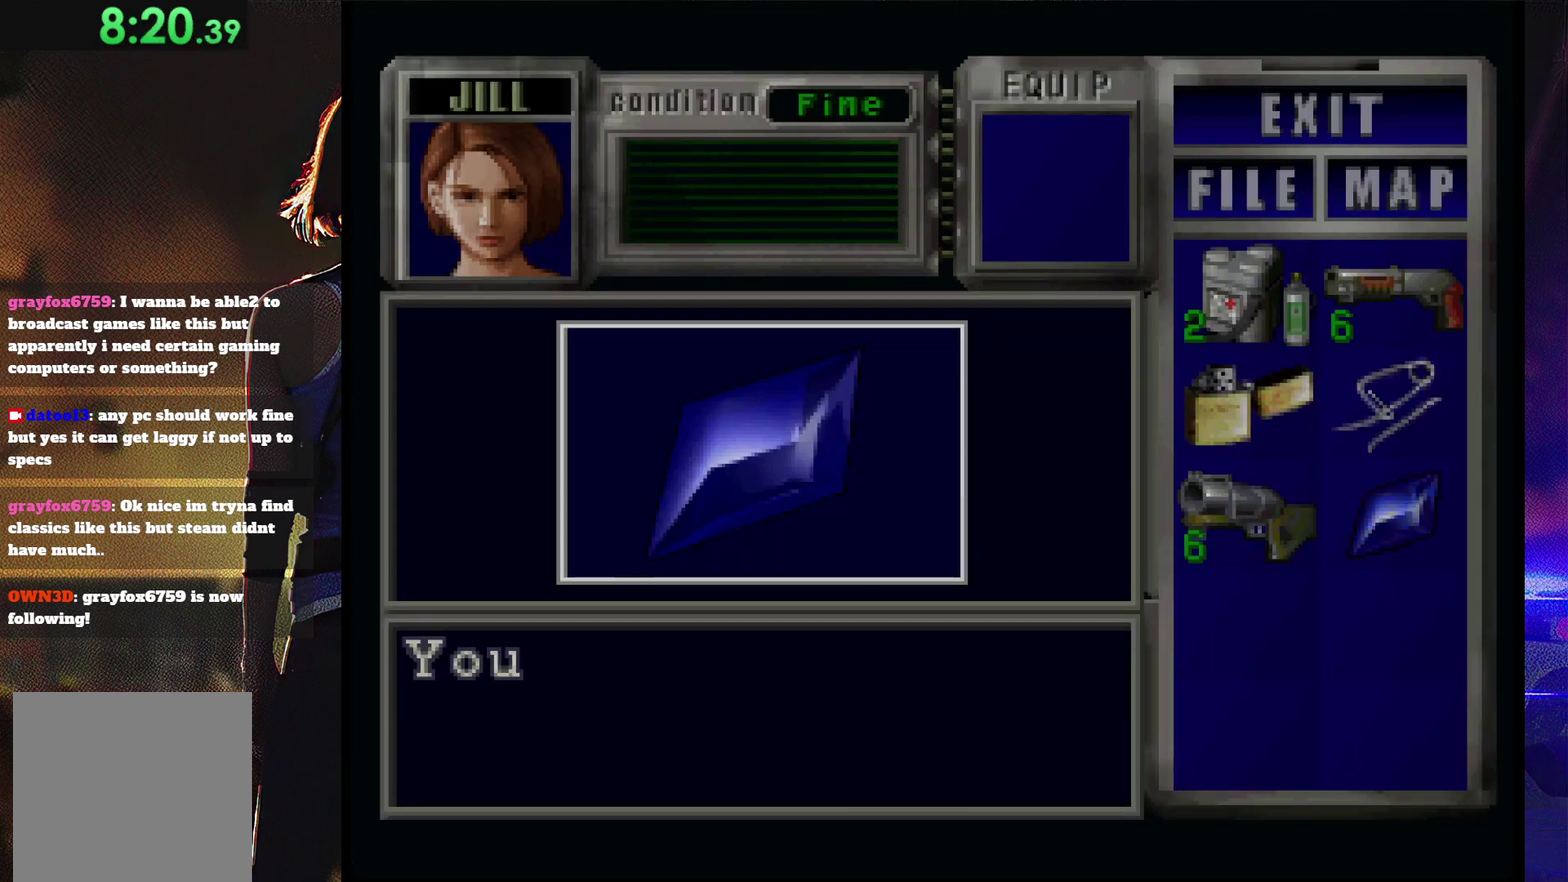
{"buttons": ["CROSS"], "events": [[433, "CROSS", "up"], [500, "CROSS", "down"]]}
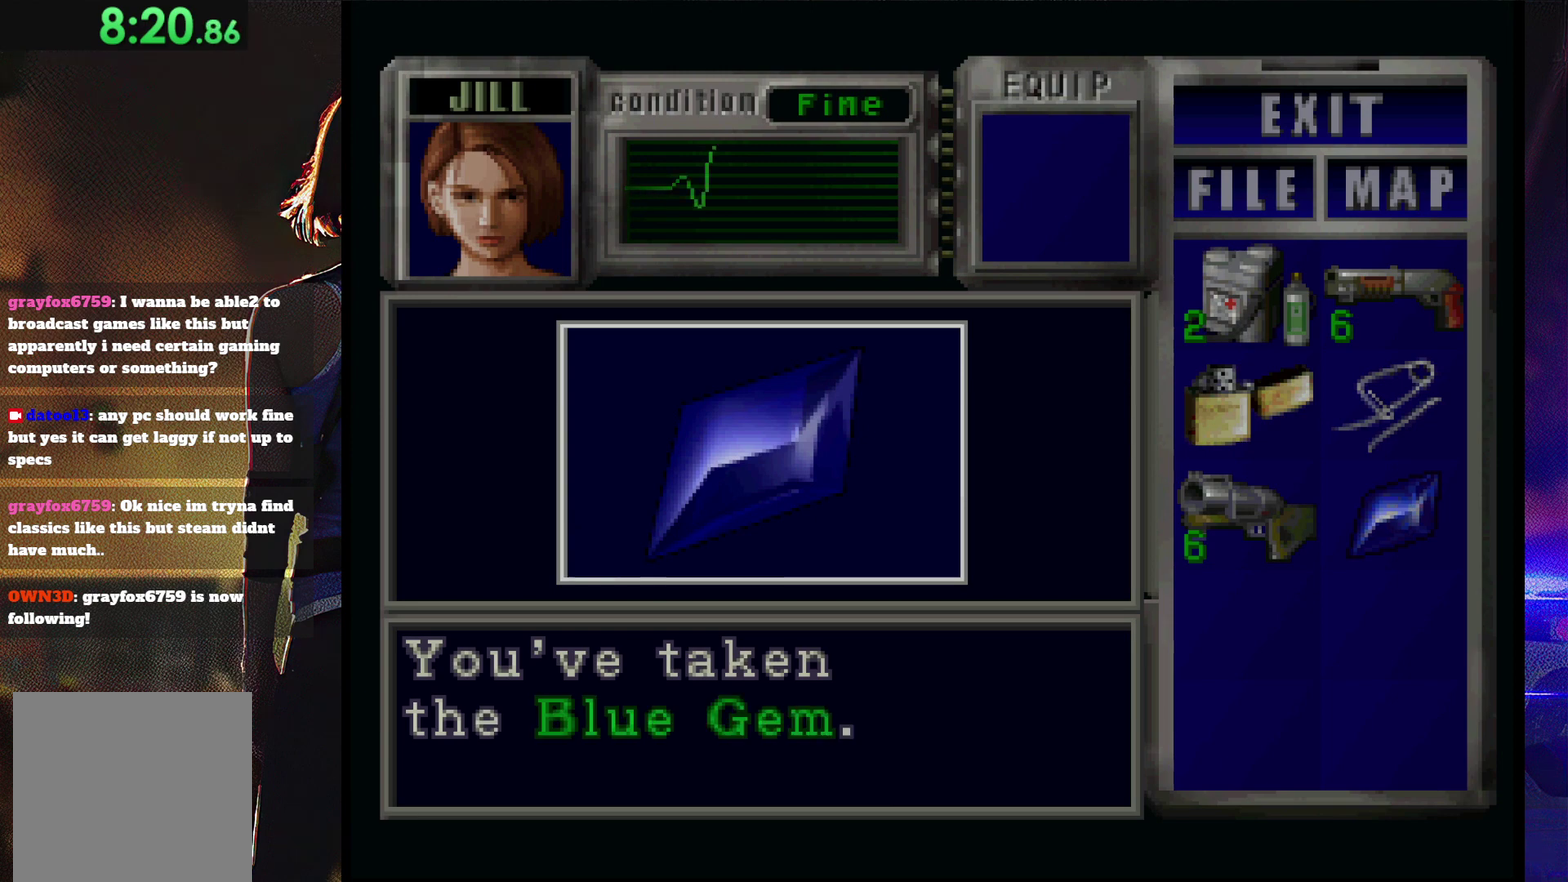
{"buttons": ["DPAD_LEFT"], "events": [[67, "CROSS", "up"], [133, "CROSS", "down"], [233, "CROSS", "up"], [300, "DPAD_LEFT", "down"]]}
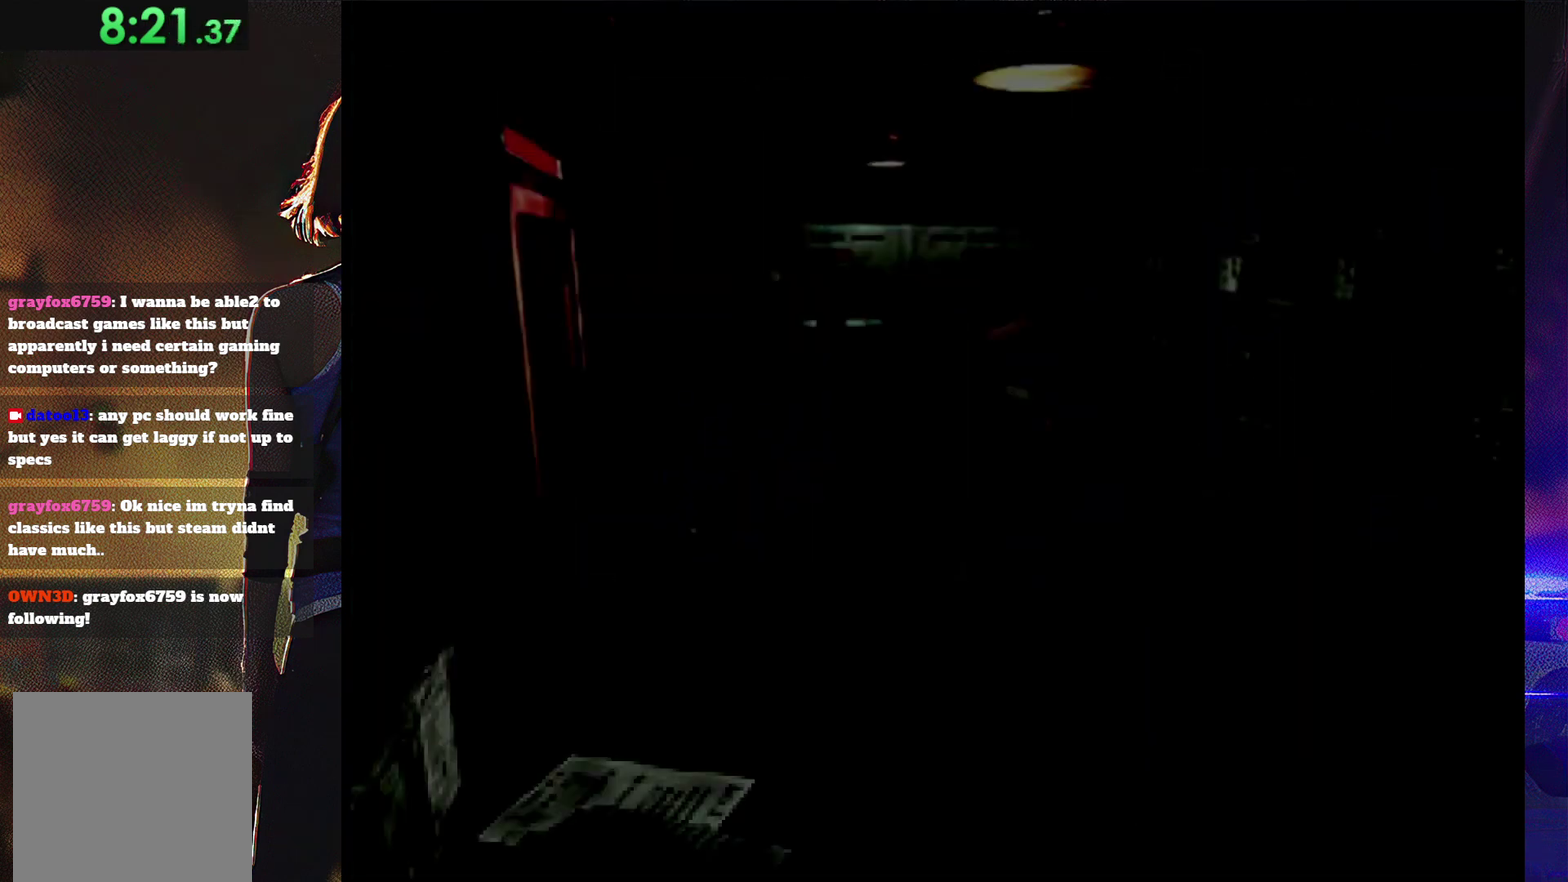
{"buttons": ["SQUARE", "DPAD_UP", "DPAD_LEFT"], "events": [[100, "SQUARE", "down"], [300, "DPAD_UP", "down"]]}
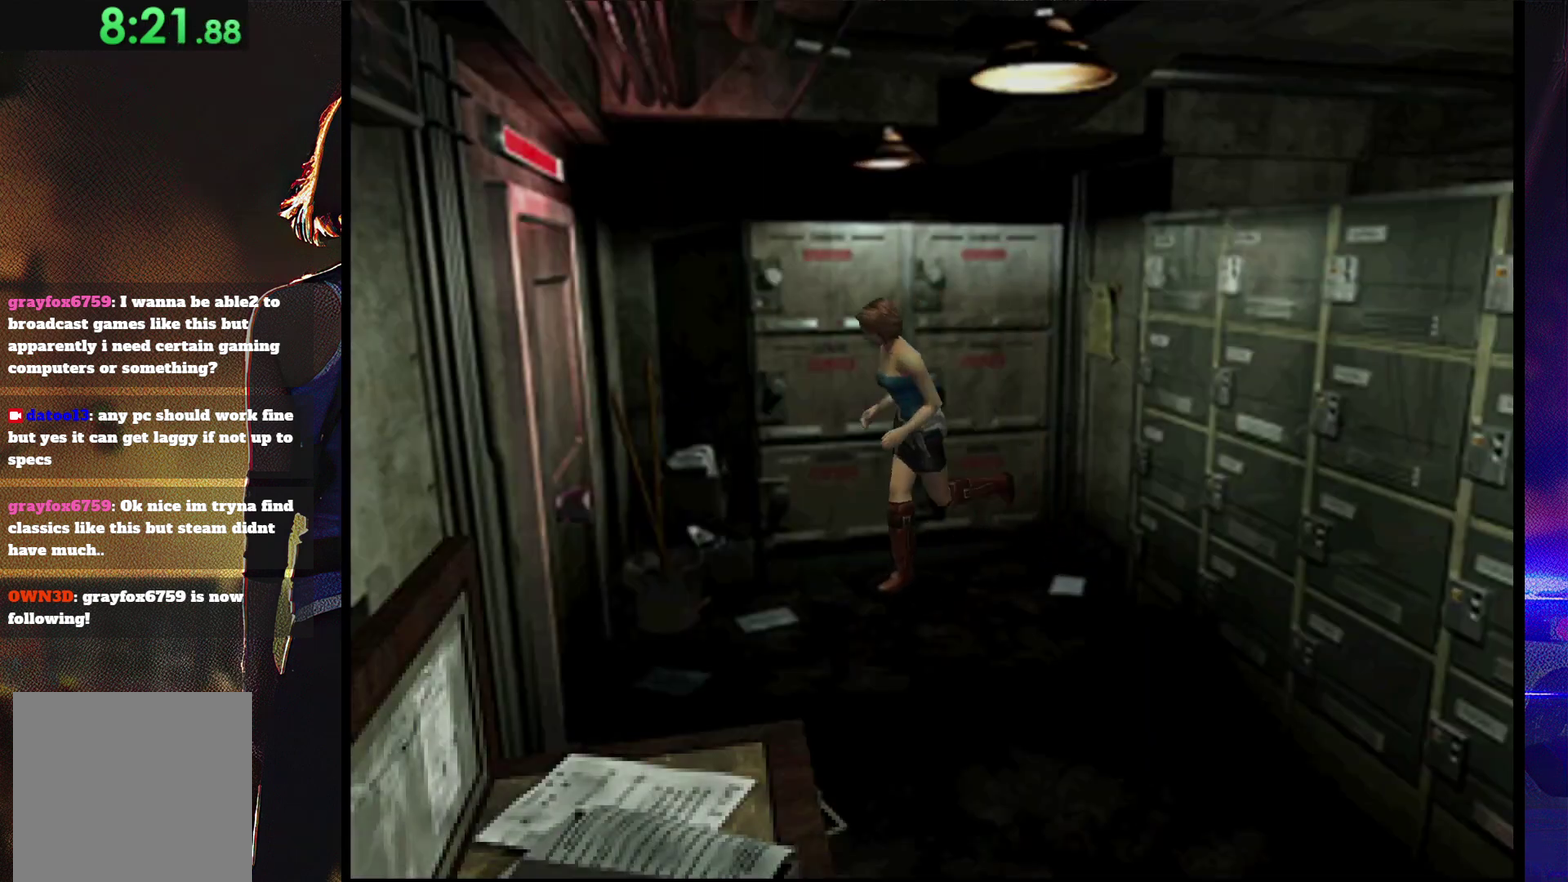
{"buttons": ["CROSS", "SQUARE", "DPAD_UP", "DPAD_RIGHT"], "events": [[200, "DPAD_LEFT", "up"], [267, "DPAD_RIGHT", "down"], [300, "CROSS", "down"]]}
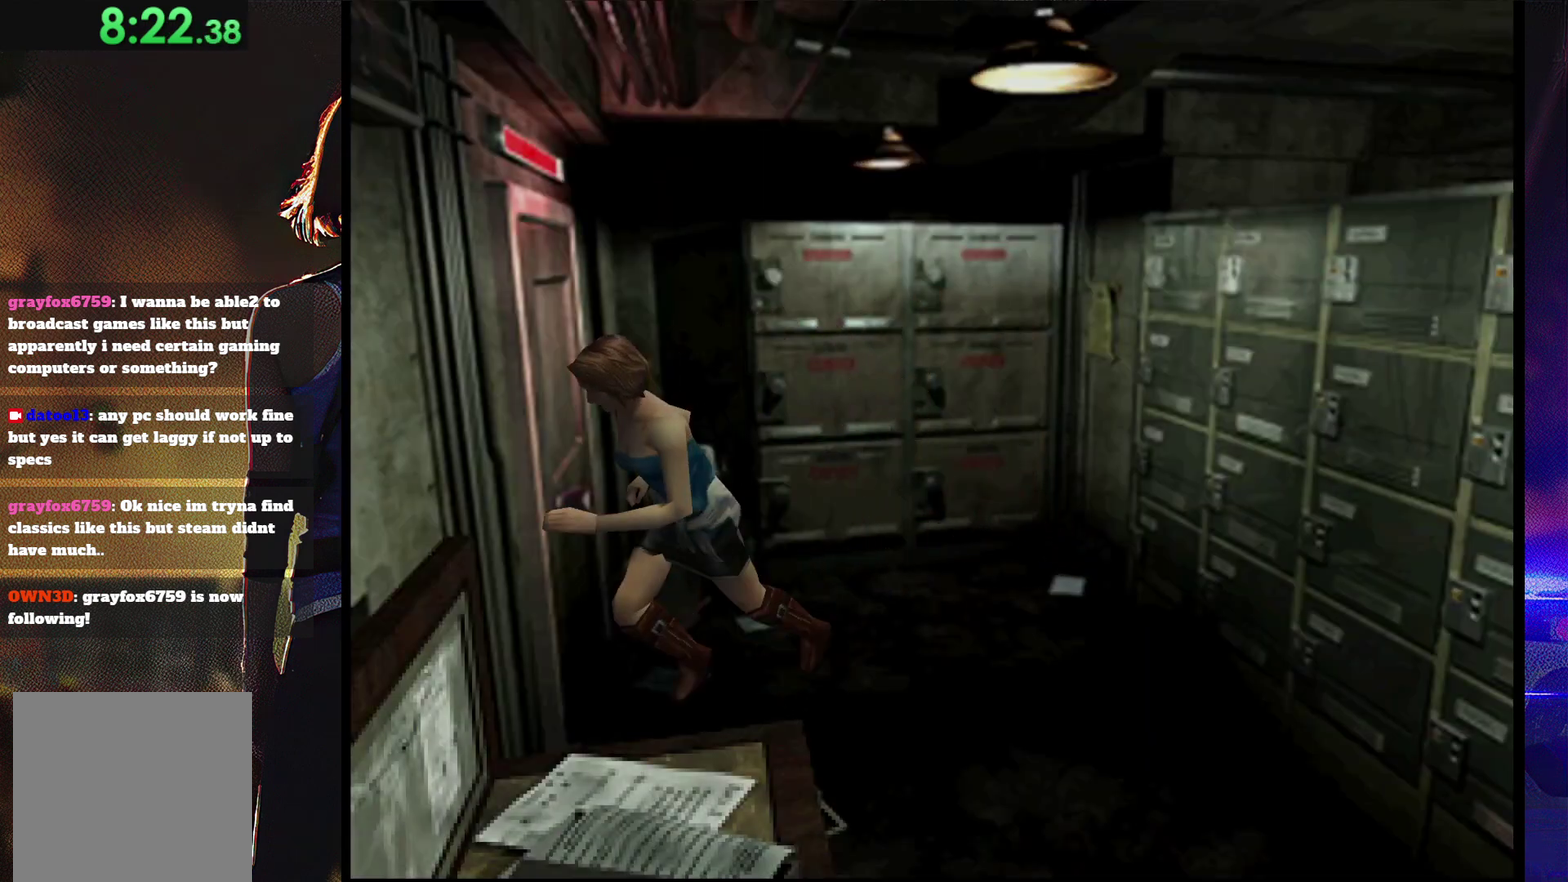
{"buttons": ["SQUARE", "DPAD_UP"], "events": [[67, "CROSS", "up"], [133, "CROSS", "down"], [433, "CROSS", "up"], [433, "DPAD_RIGHT", "up"]]}
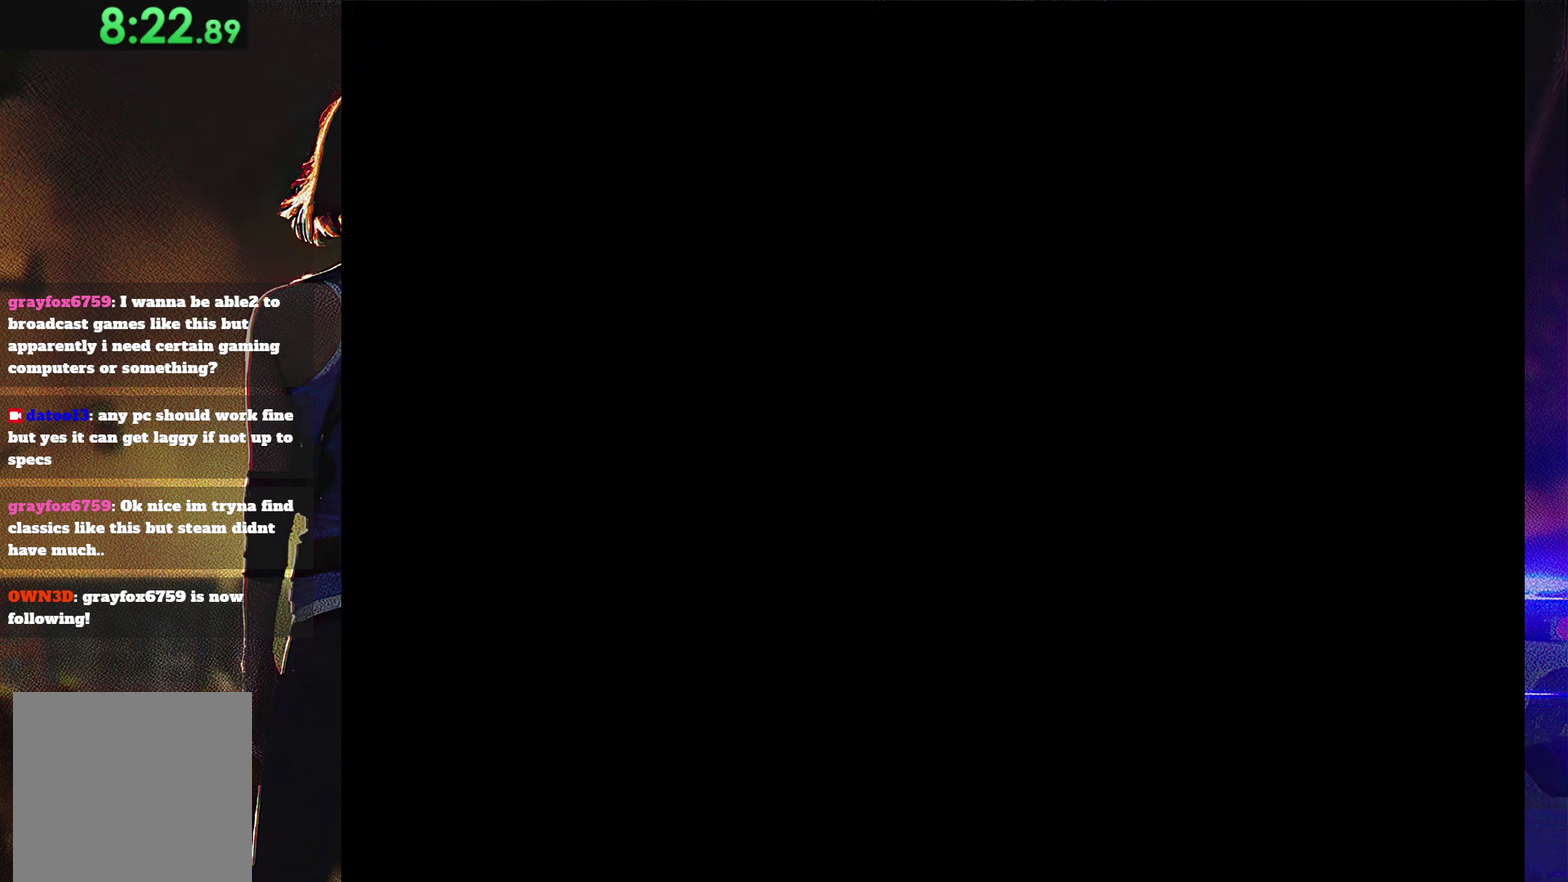
{"buttons": [], "events": [[33, "DPAD_UP", "up"], [67, "SQUARE", "up"], [167, "CROSS", "down"], [467, "CROSS", "up"]]}
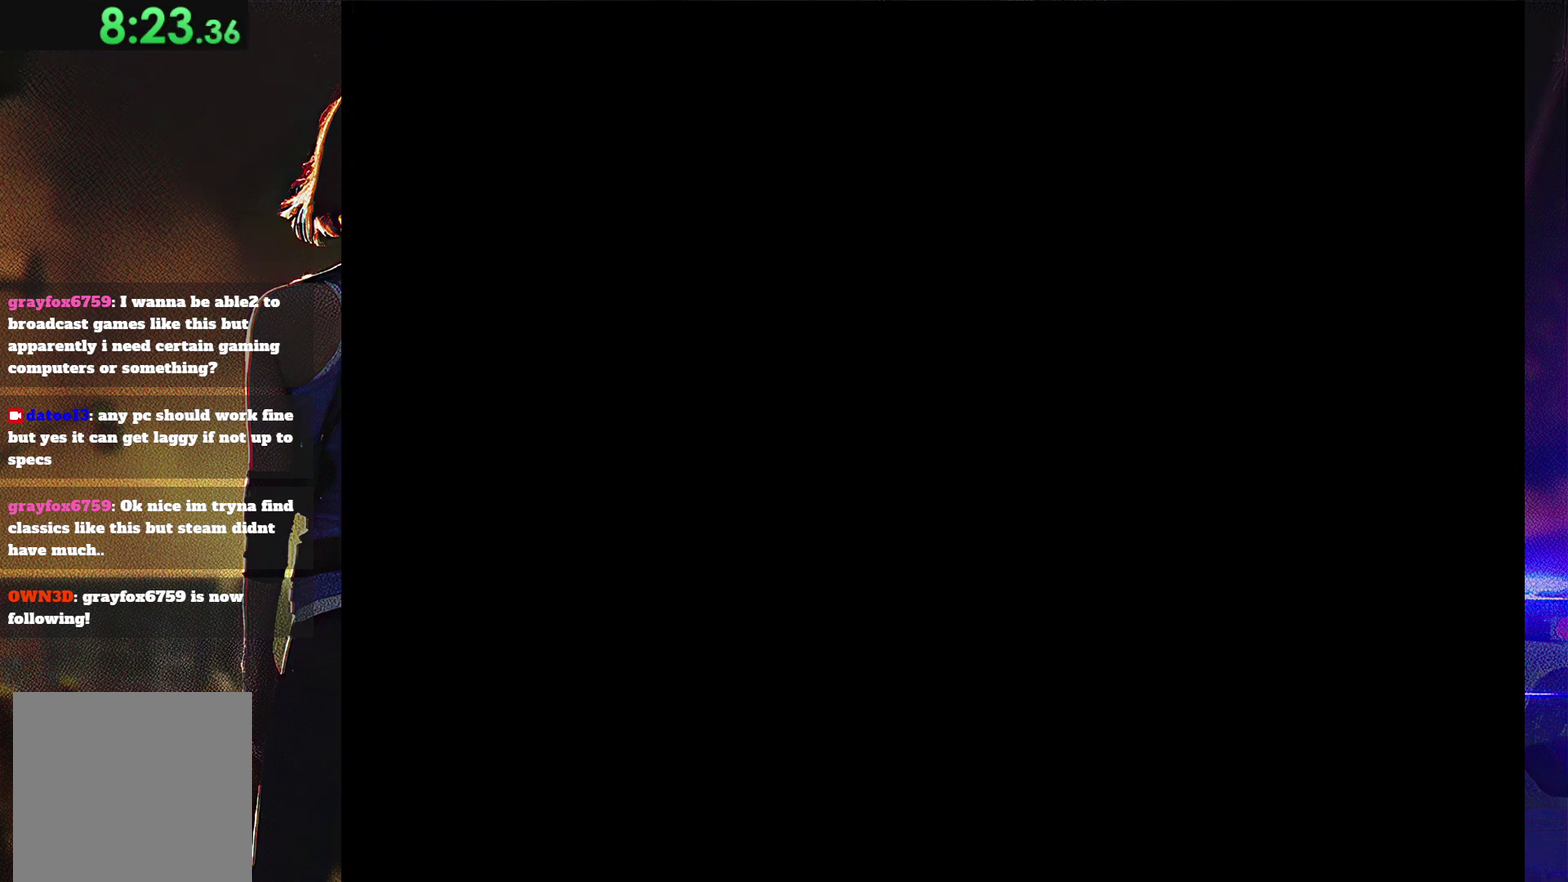
{"buttons": [], "events": []}
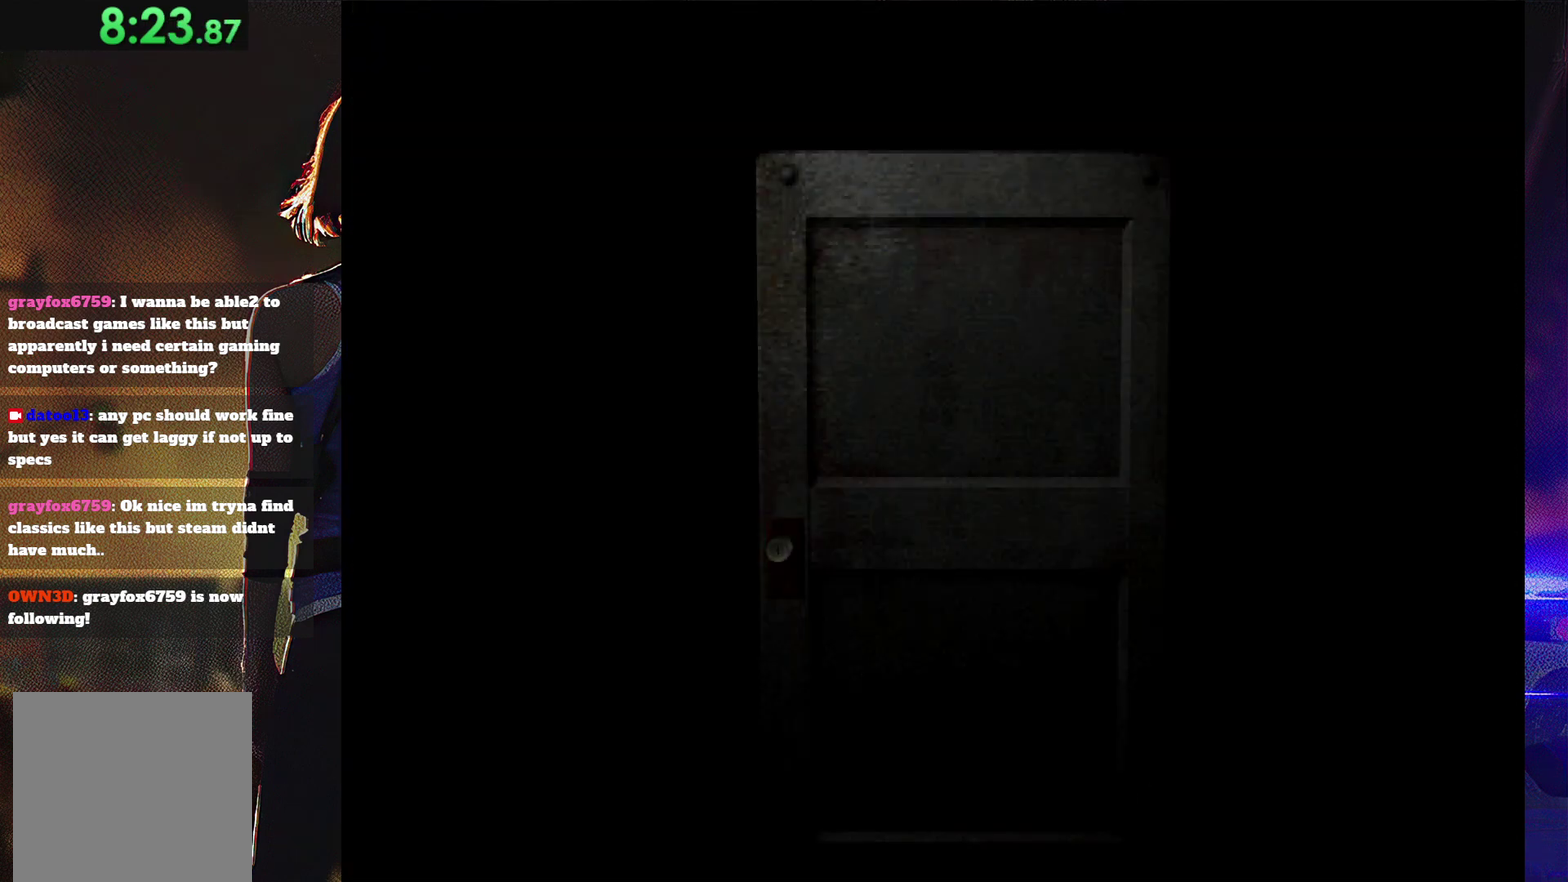
{"buttons": [], "events": [[167, "CROSS", "down"], [467, "CROSS", "up"]]}
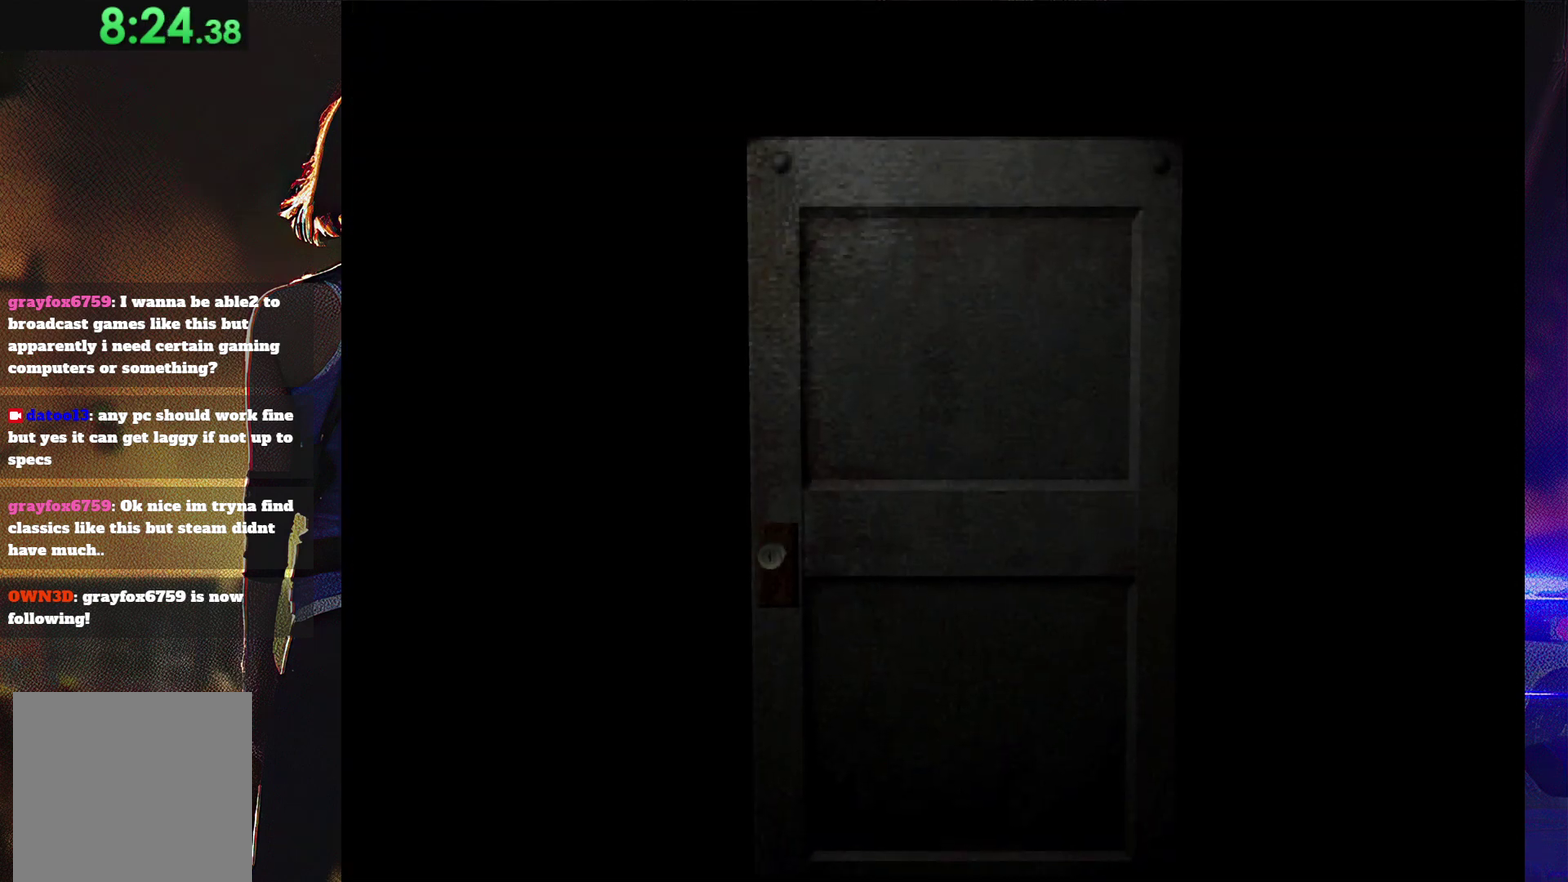
{"buttons": [], "events": []}
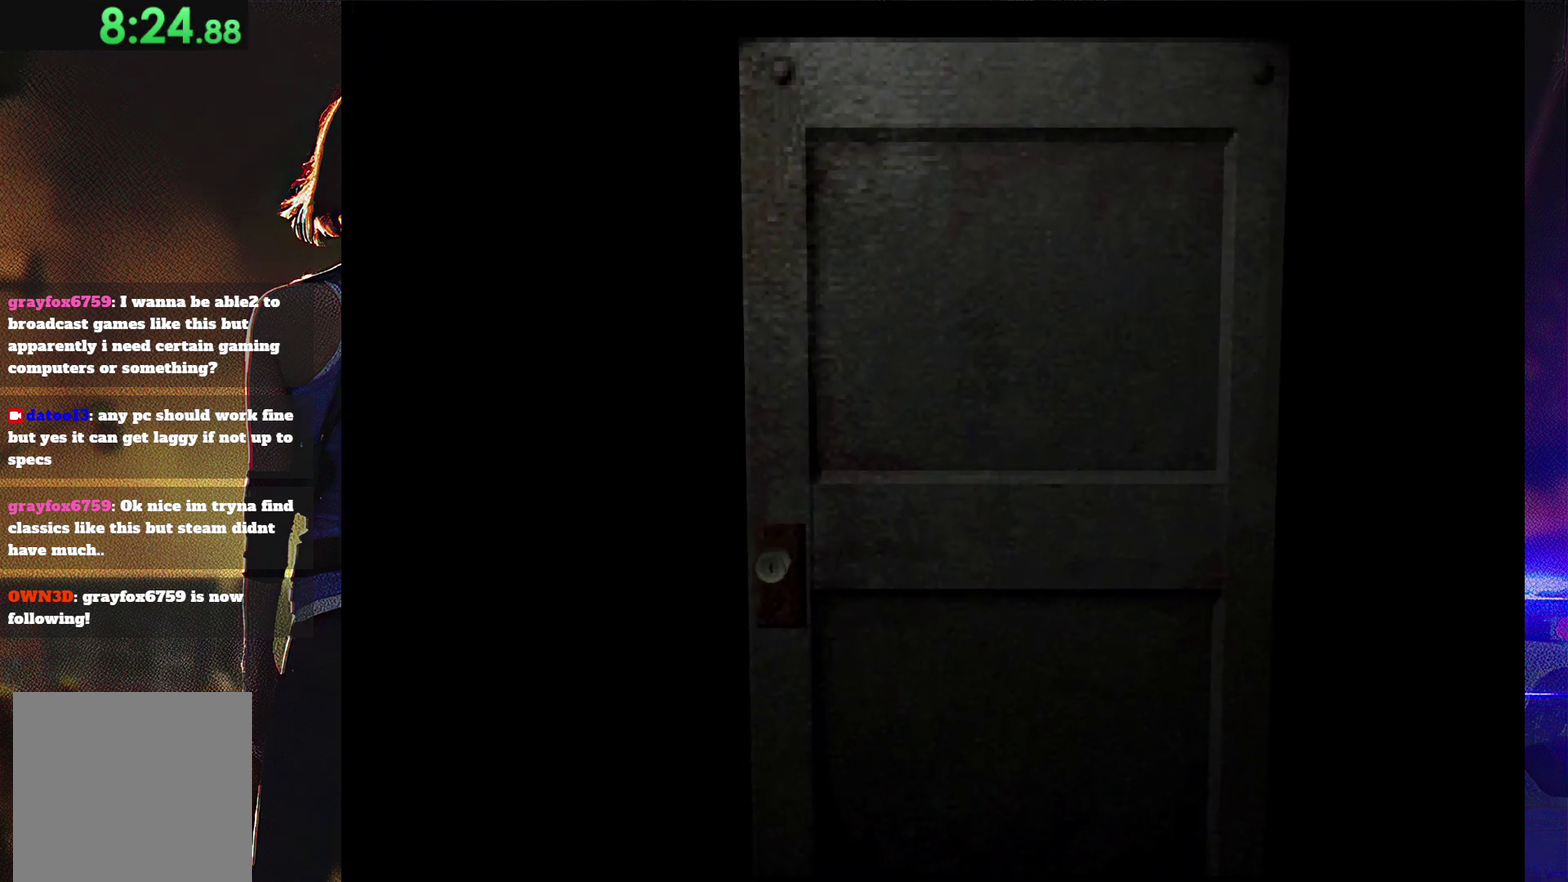
{"buttons": [], "events": []}
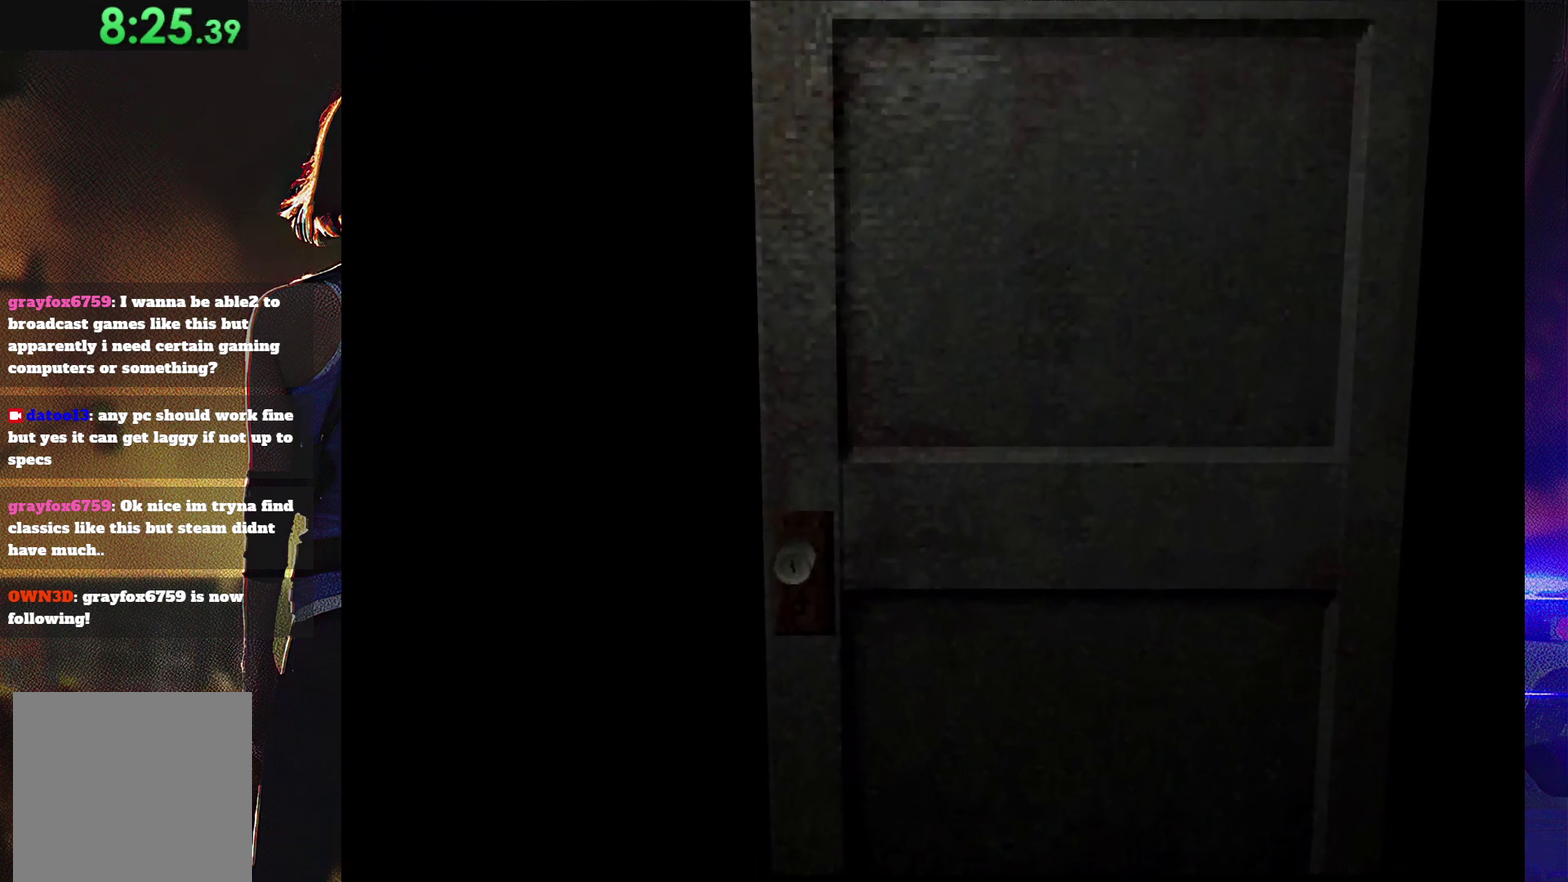
{"buttons": [], "events": []}
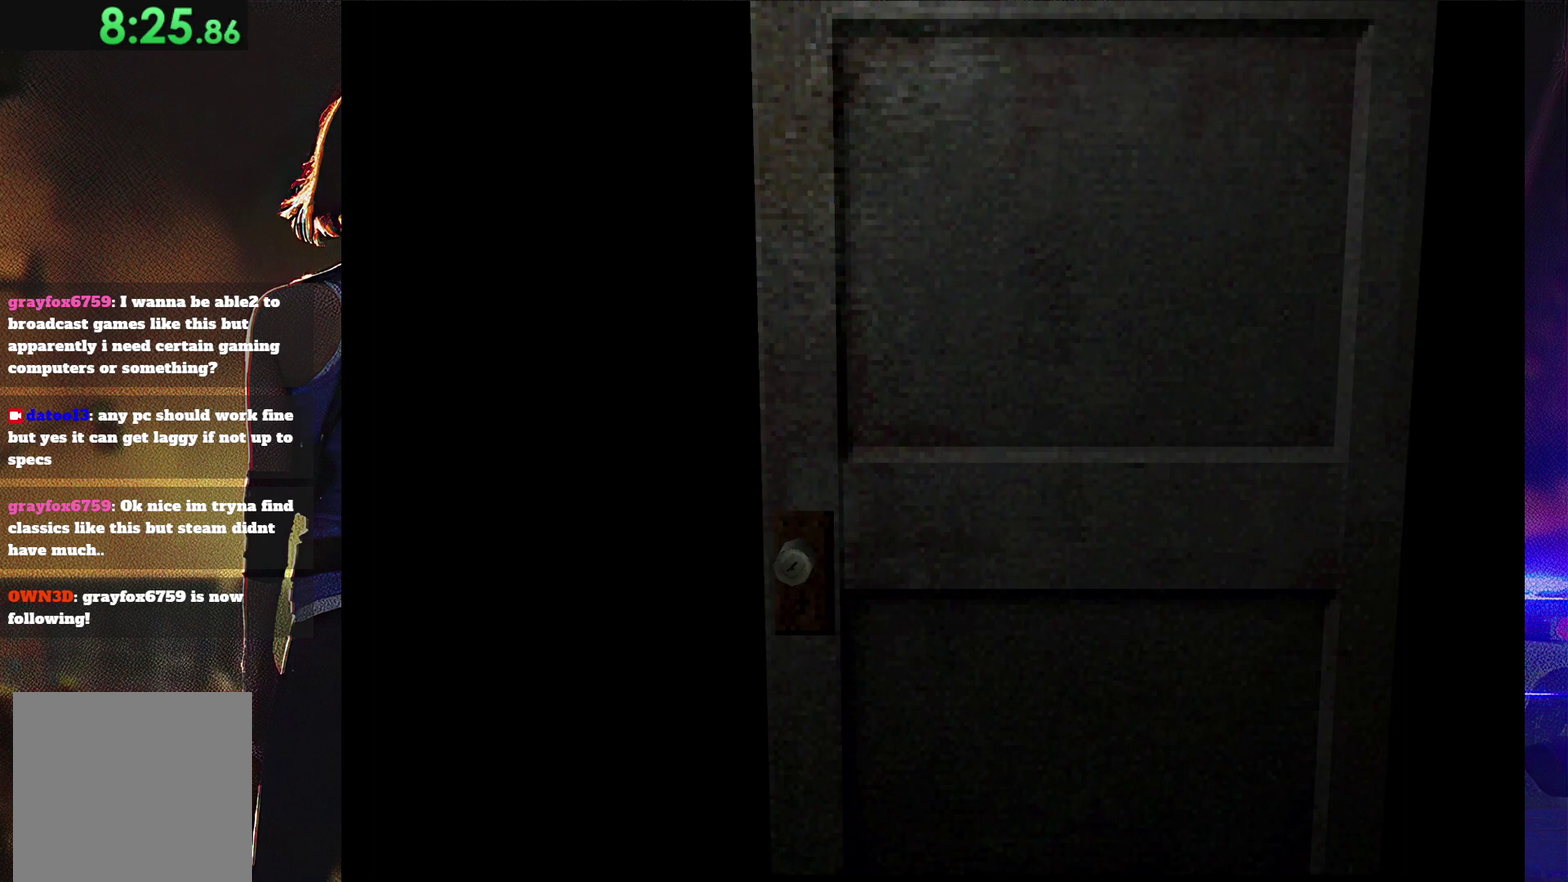
{"buttons": [], "events": []}
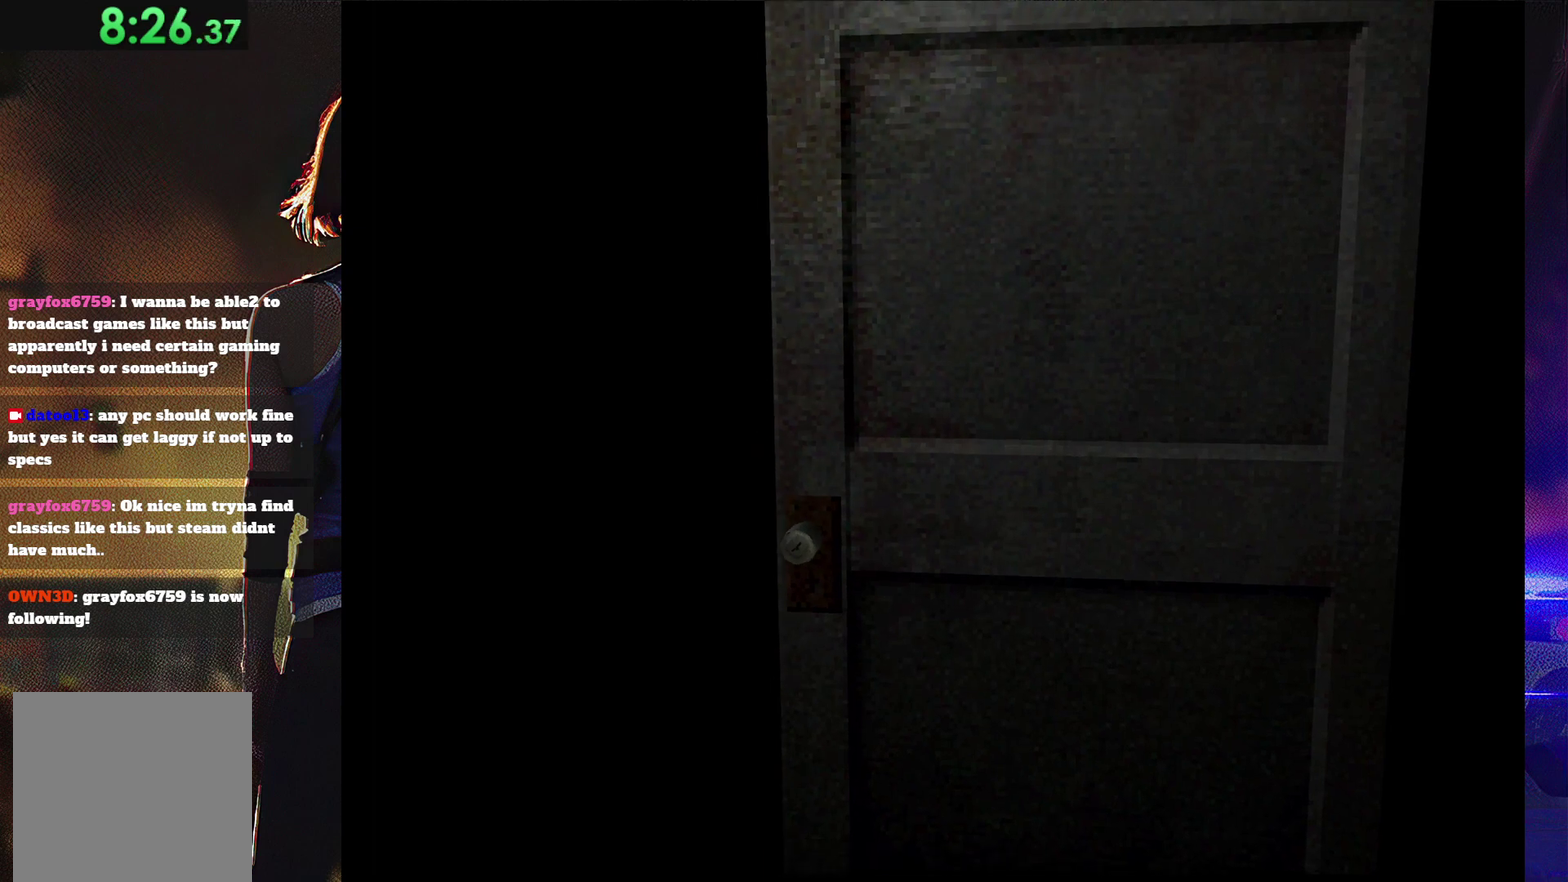
{"buttons": [], "events": []}
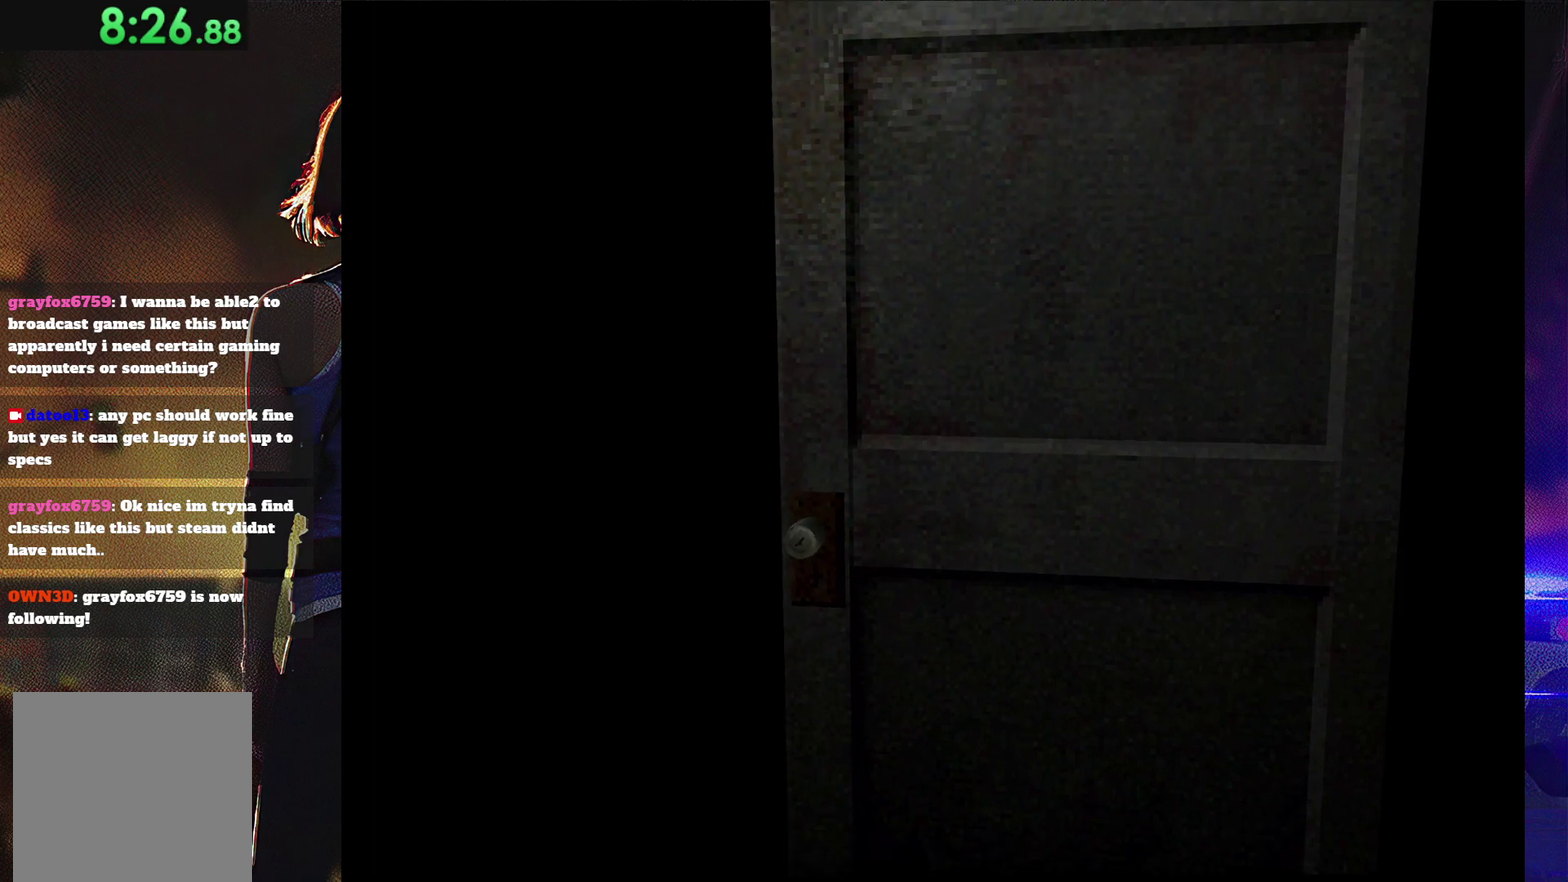
{"buttons": [], "events": []}
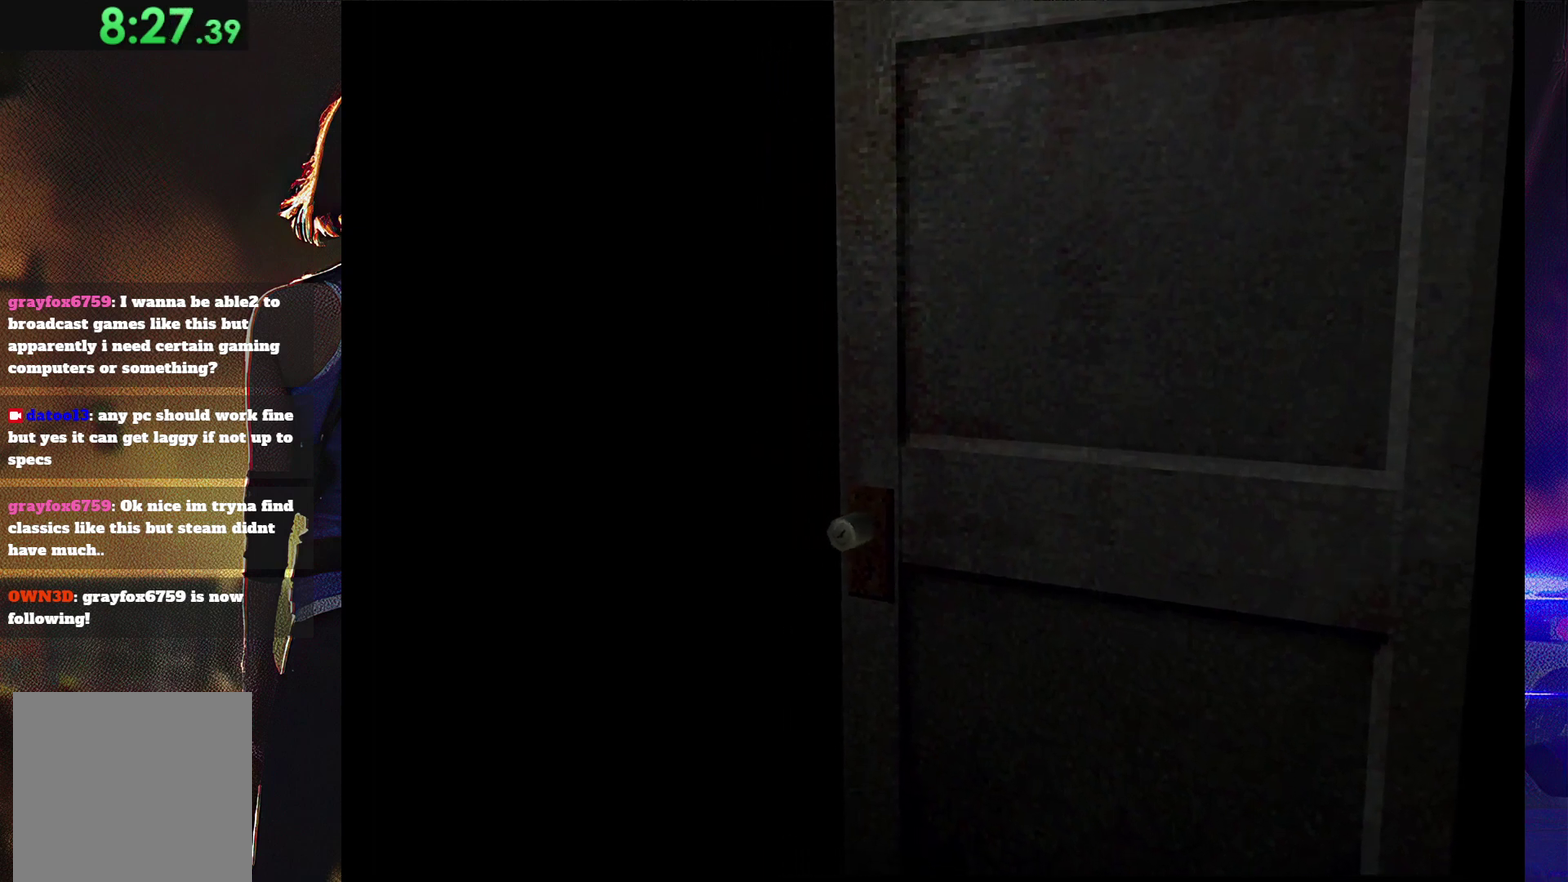
{"buttons": ["SQUARE", "DPAD_UP", "DPAD_LEFT"], "events": [[267, "DPAD_UP", "down"], [267, "SQUARE", "down"], [333, "DPAD_LEFT", "down"]]}
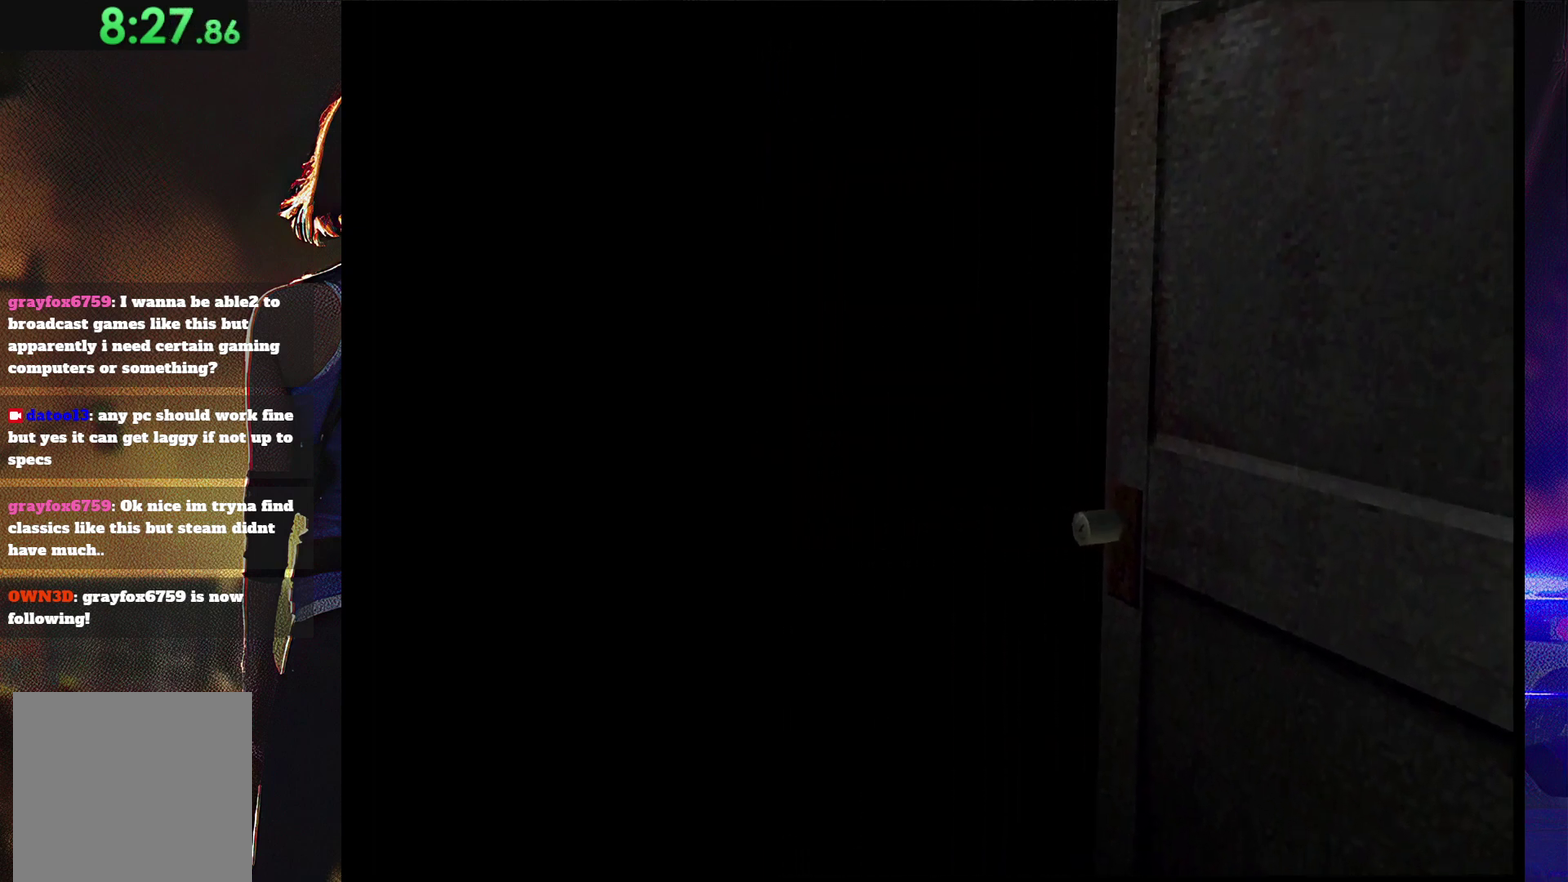
{"buttons": ["SQUARE", "DPAD_UP", "DPAD_LEFT"], "events": []}
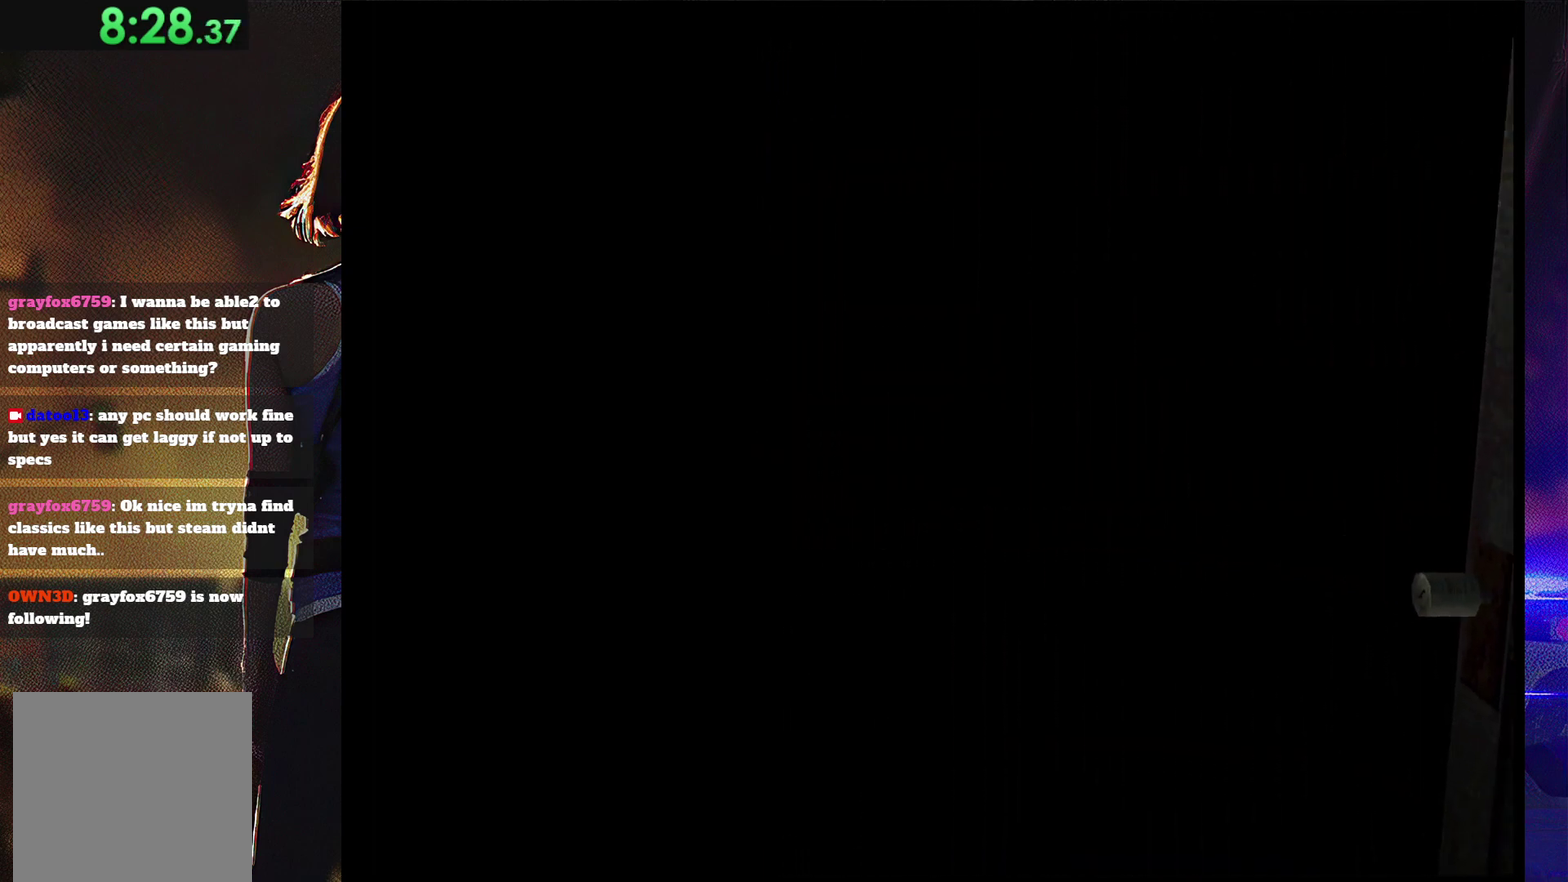
{"buttons": ["SQUARE", "DPAD_UP", "DPAD_LEFT"], "events": []}
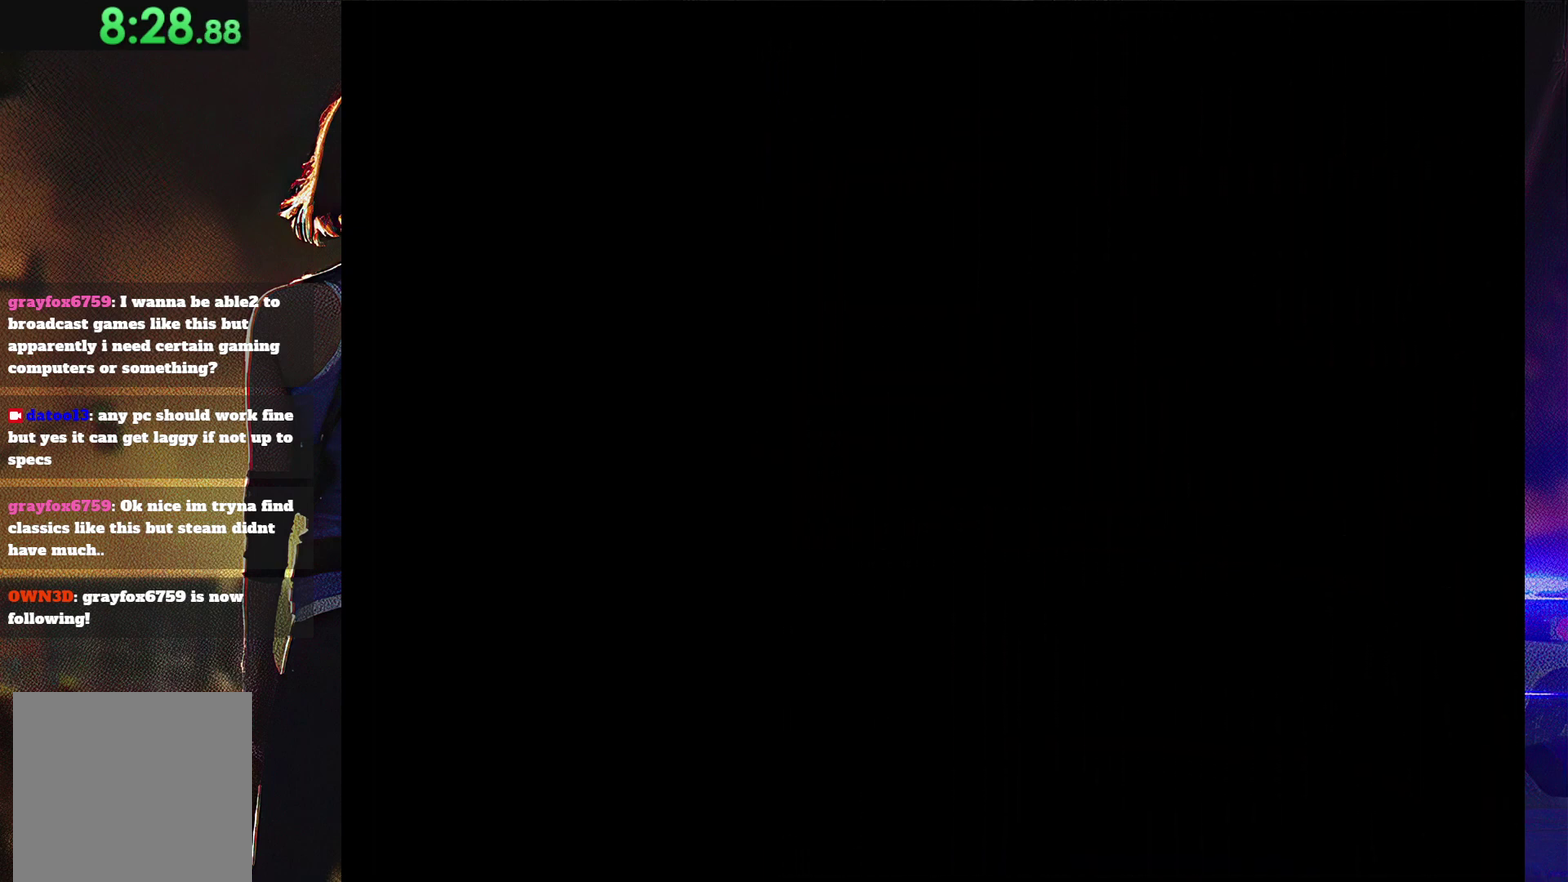
{"buttons": ["SQUARE", "DPAD_UP", "DPAD_LEFT"], "events": []}
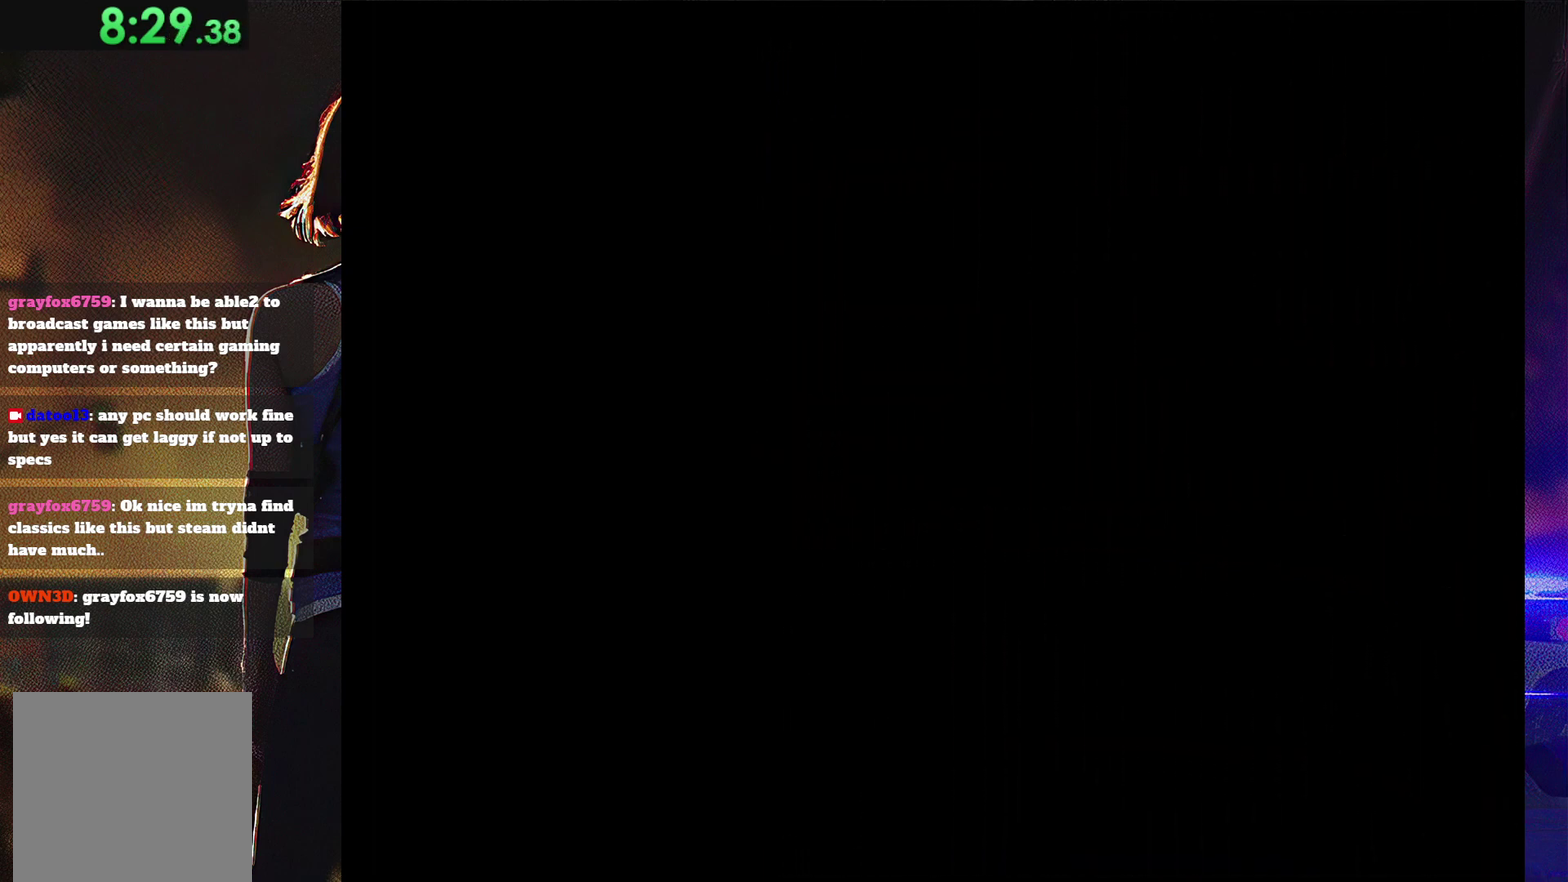
{"buttons": ["SQUARE", "DPAD_UP", "DPAD_LEFT"], "events": []}
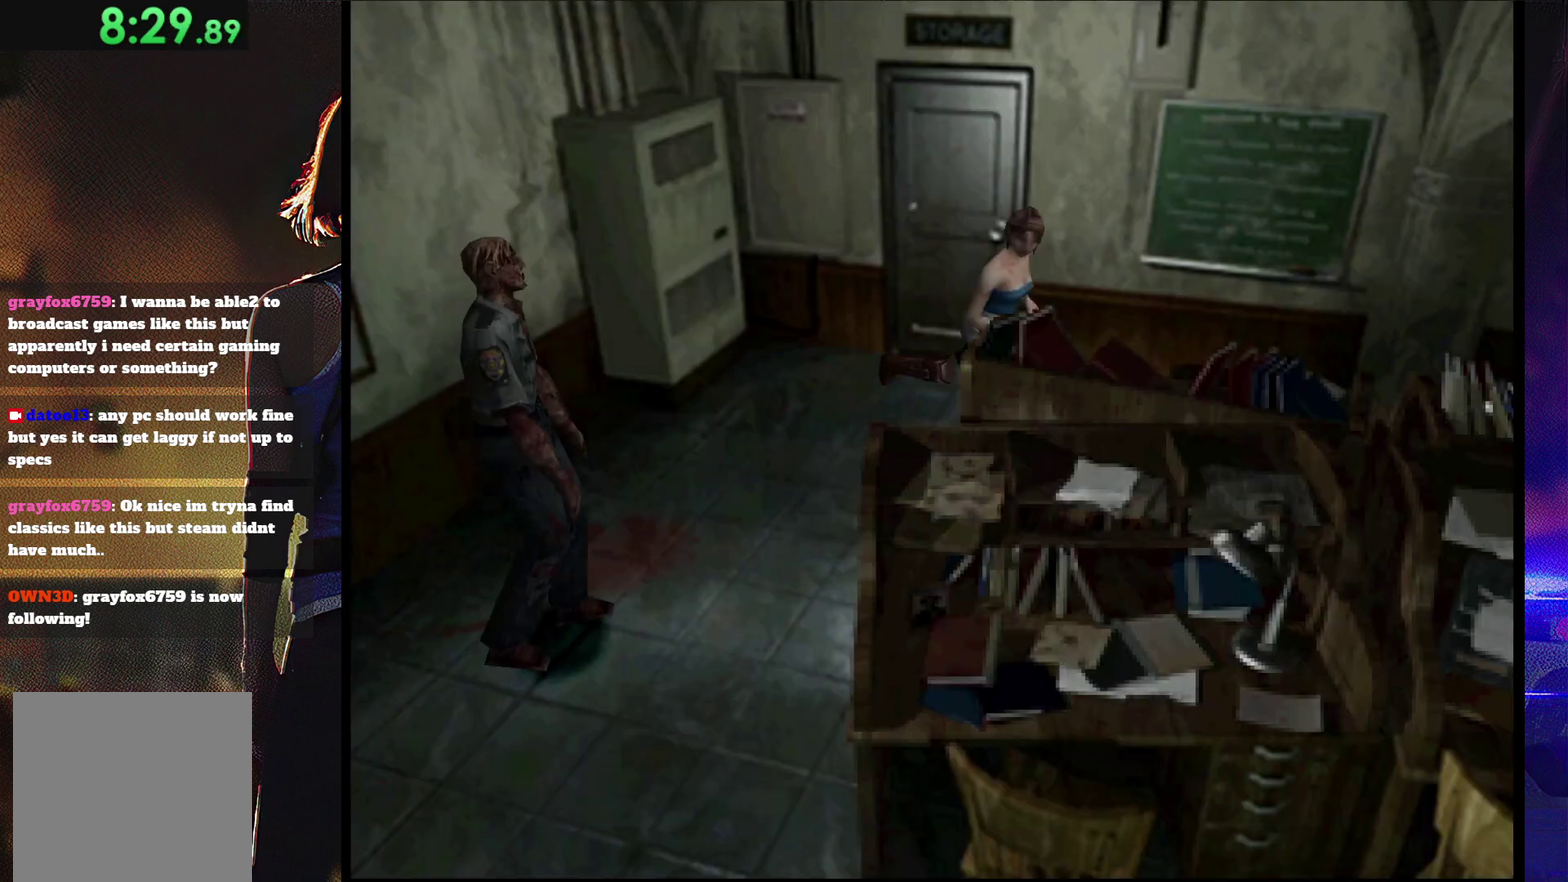
{"buttons": ["SQUARE", "DPAD_UP"], "events": [[233, "DPAD_LEFT", "up"], [333, "DPAD_RIGHT", "down"], [500, "DPAD_RIGHT", "up"]]}
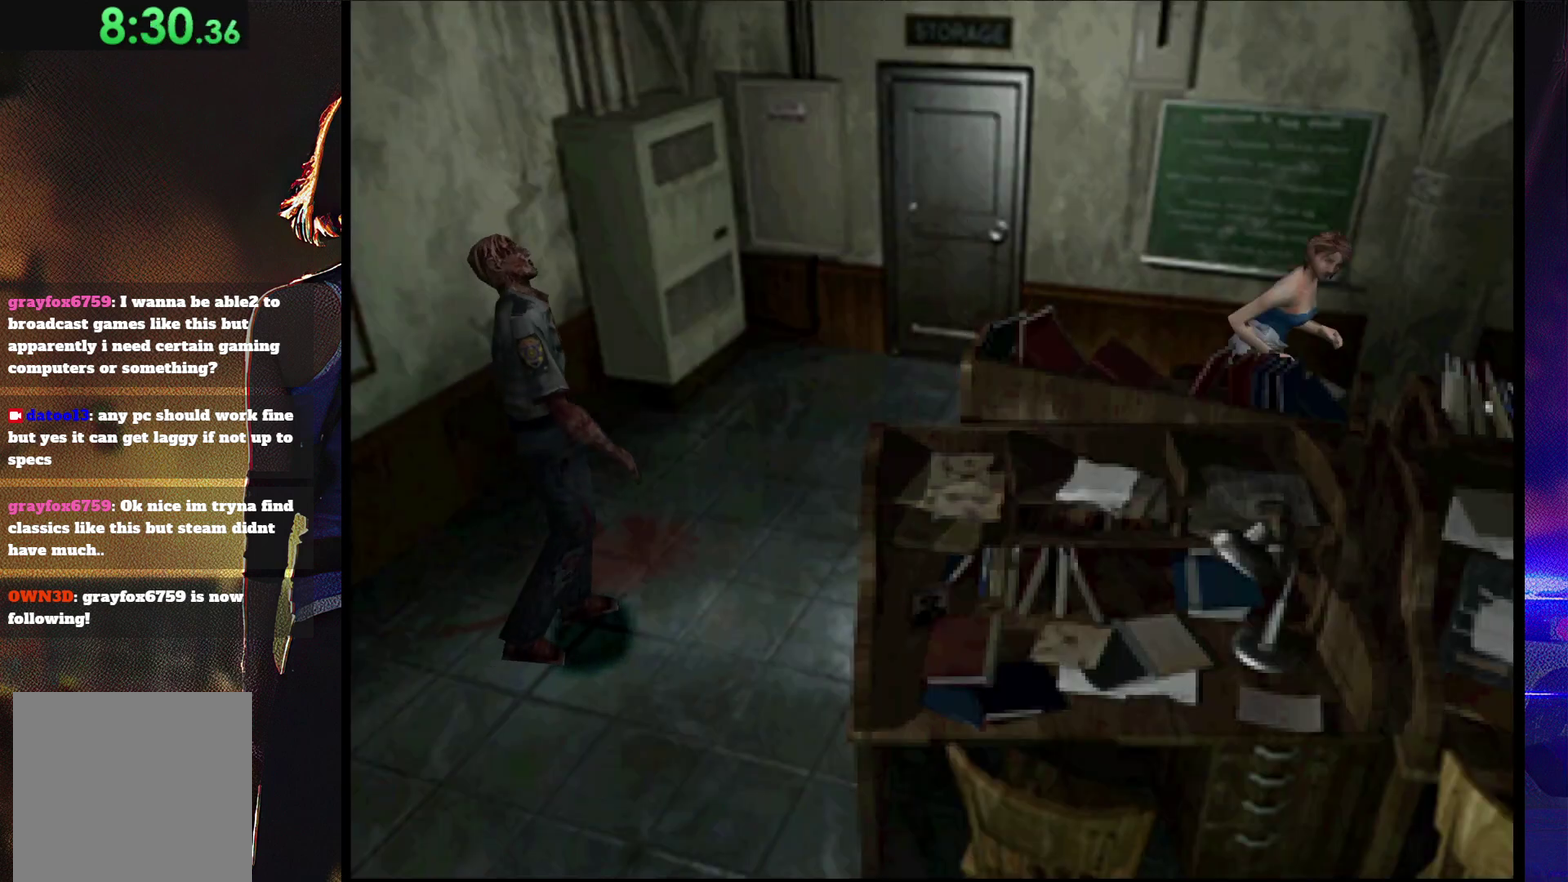
{"buttons": ["SQUARE", "DPAD_UP"], "events": [[300, "DPAD_LEFT", "down"], [400, "DPAD_LEFT", "up"]]}
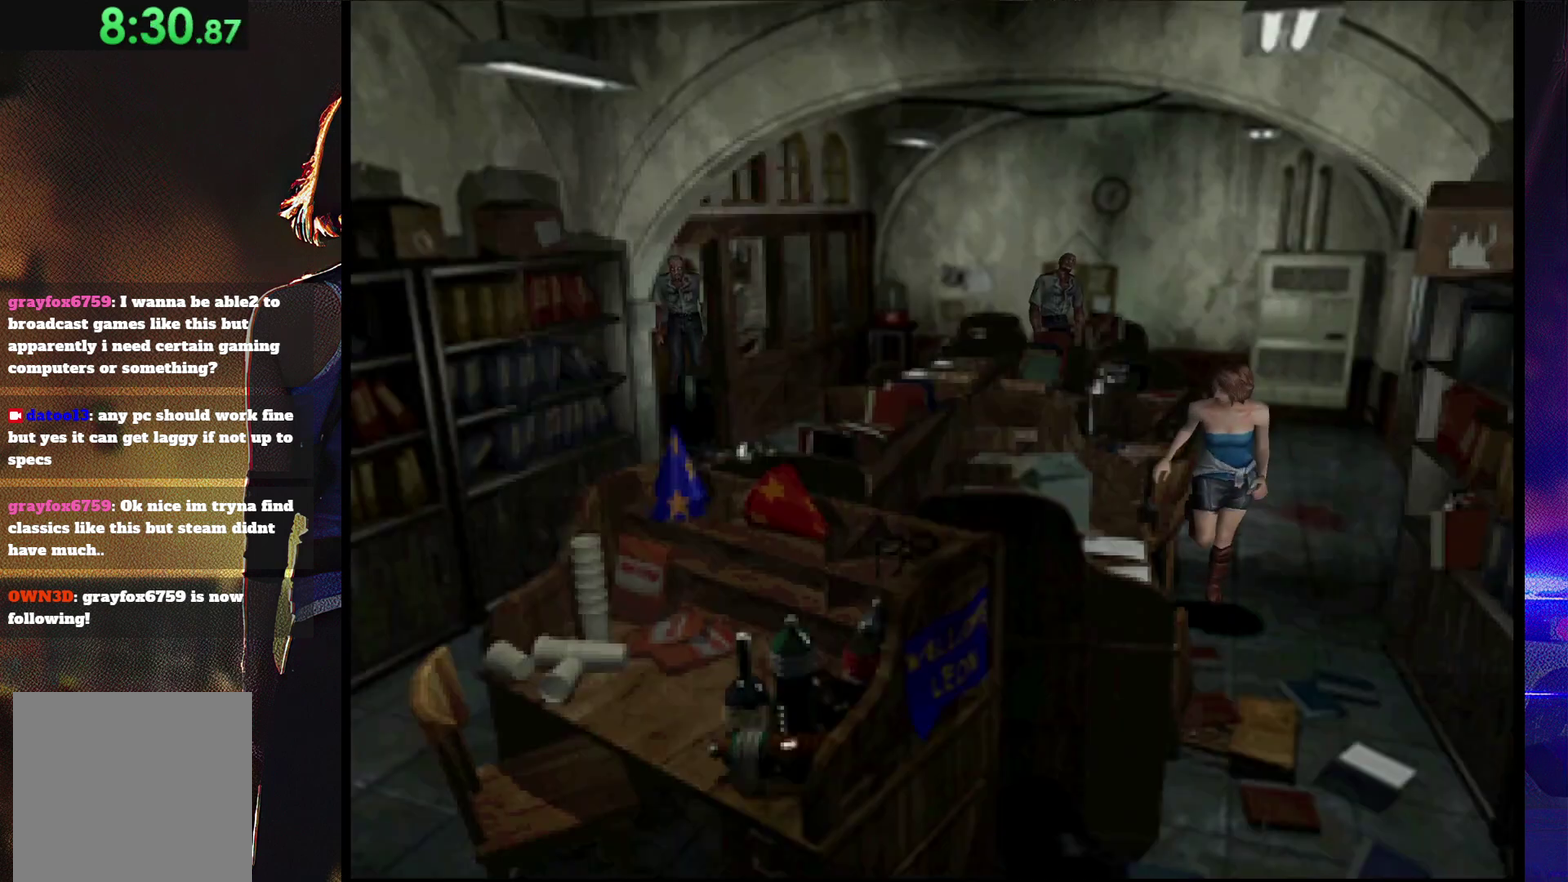
{"buttons": ["SQUARE", "DPAD_UP", "DPAD_LEFT"], "events": [[500, "DPAD_LEFT", "down"]]}